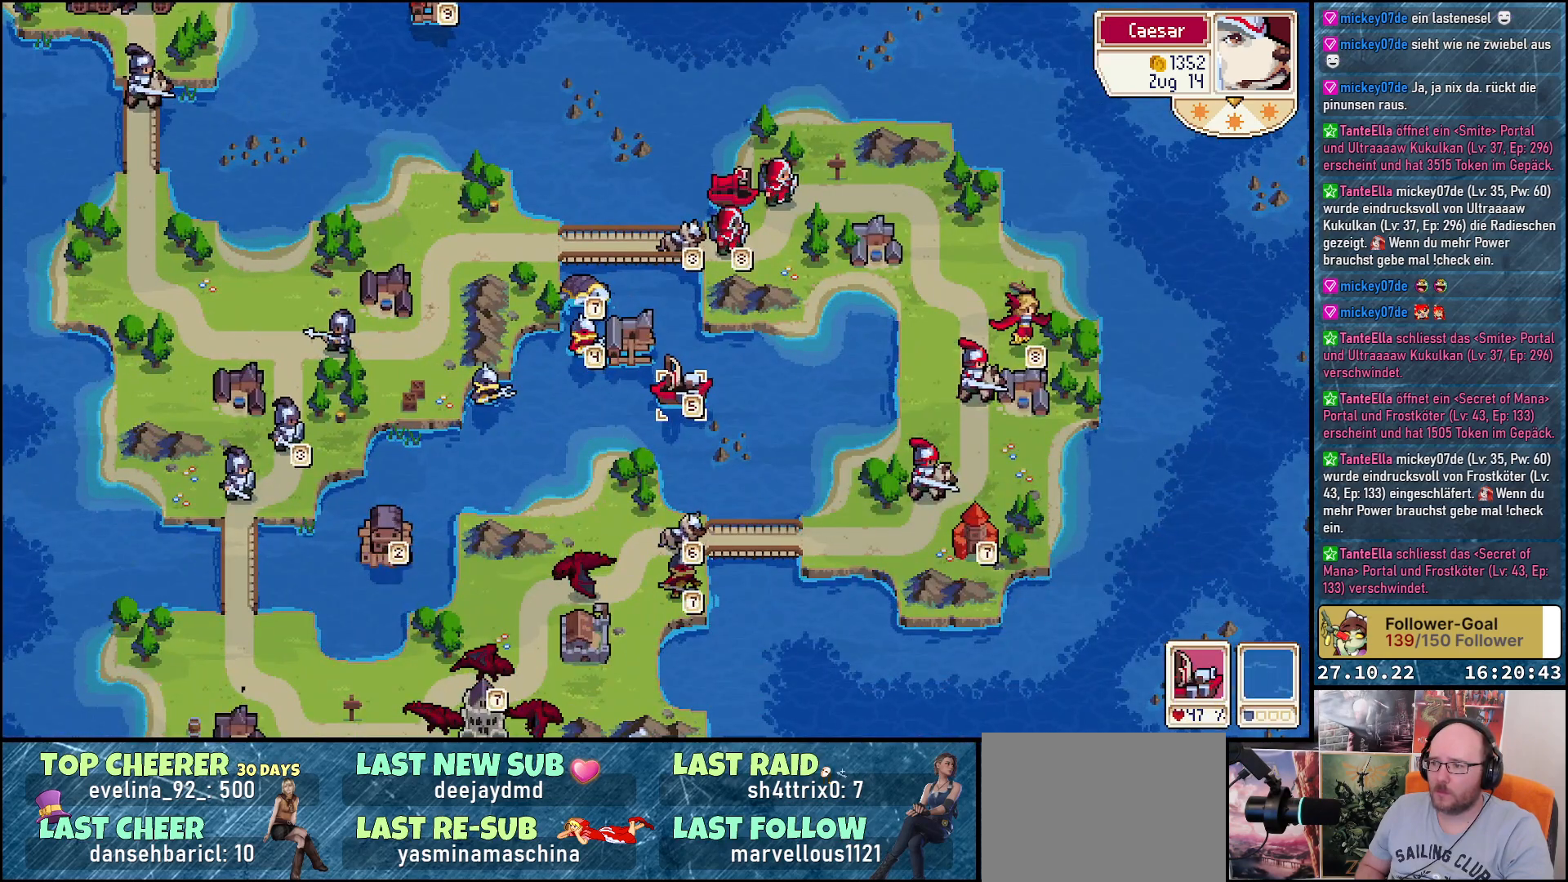
Gameplay with a controller (Xbox layout); each line is a JSON object with the inputs held at the frame after it. "events" lists button and stick changes between this image and that frame as [ms after this image, input, new state], when the widget could be followed in between. Not read: left_stick.
{"buttons": ["A"], "right_stick": "center", "events": [[450, "A", "down"]]}
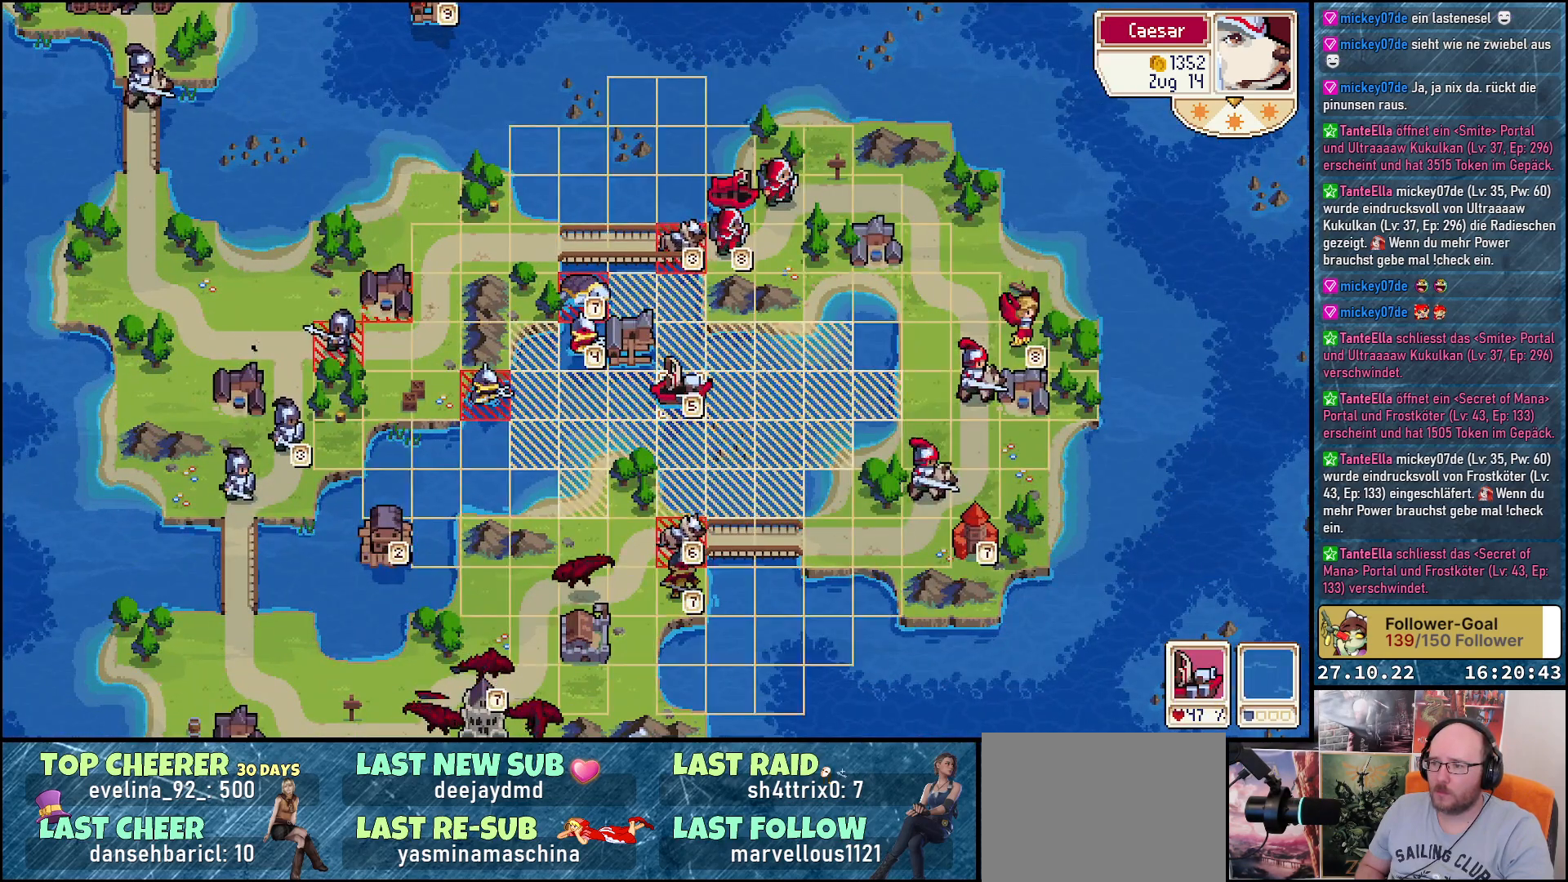
{"buttons": [], "right_stick": "center", "events": [[83, "A", "up"]]}
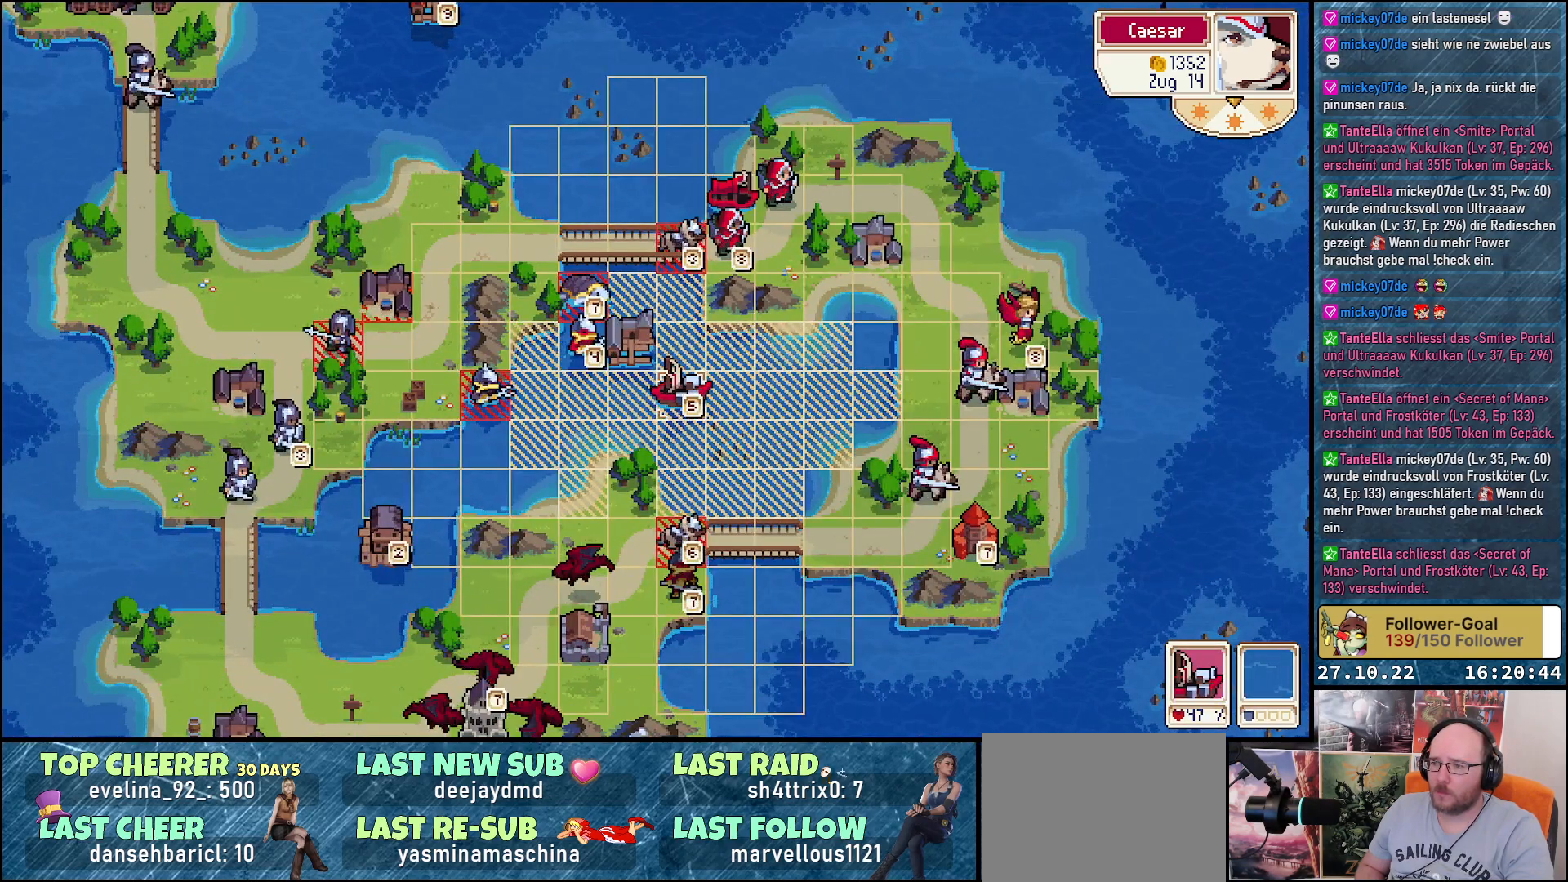
{"buttons": [], "right_stick": "center", "events": [[217, "A", "down"], [367, "A", "up"]]}
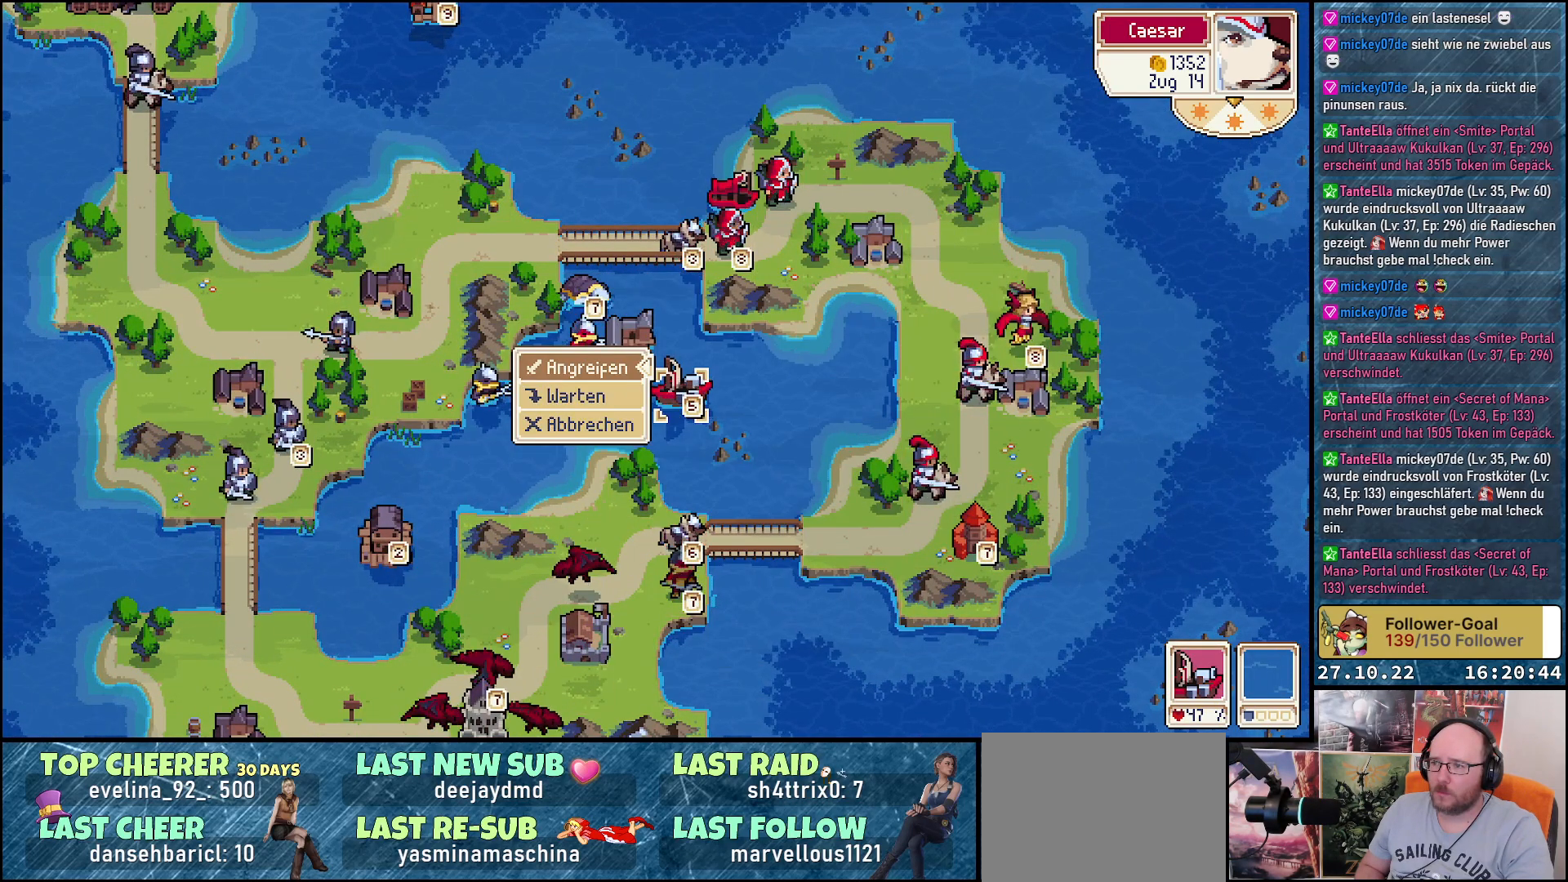
{"buttons": [], "right_stick": "center", "events": []}
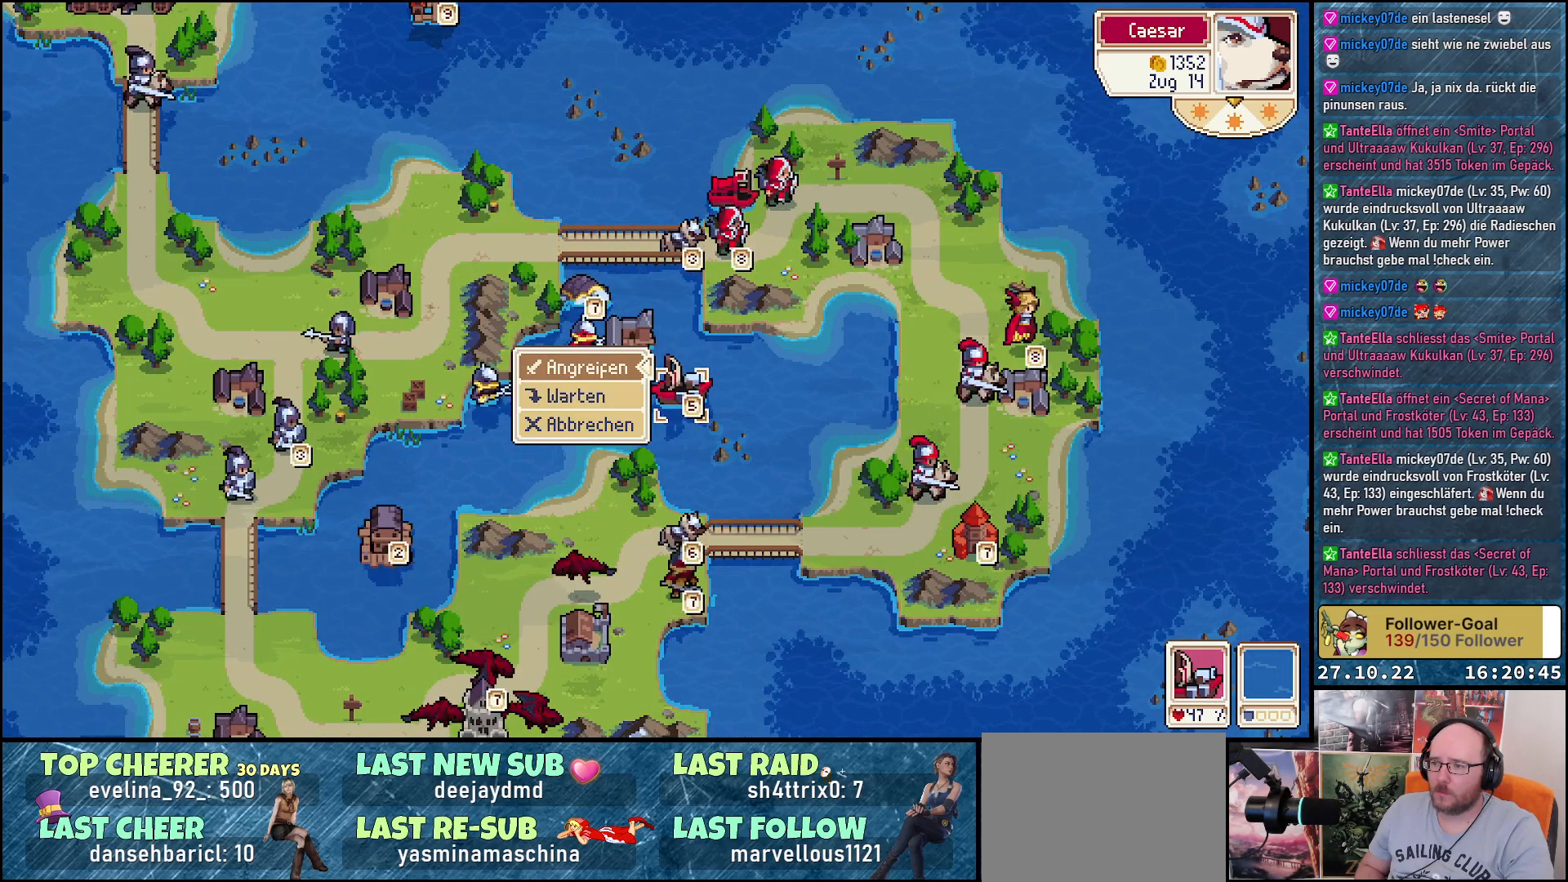
{"buttons": ["DPAD_LEFT"], "right_stick": "center", "events": [[250, "A", "down"], [383, "A", "up"], [467, "DPAD_LEFT", "down"]]}
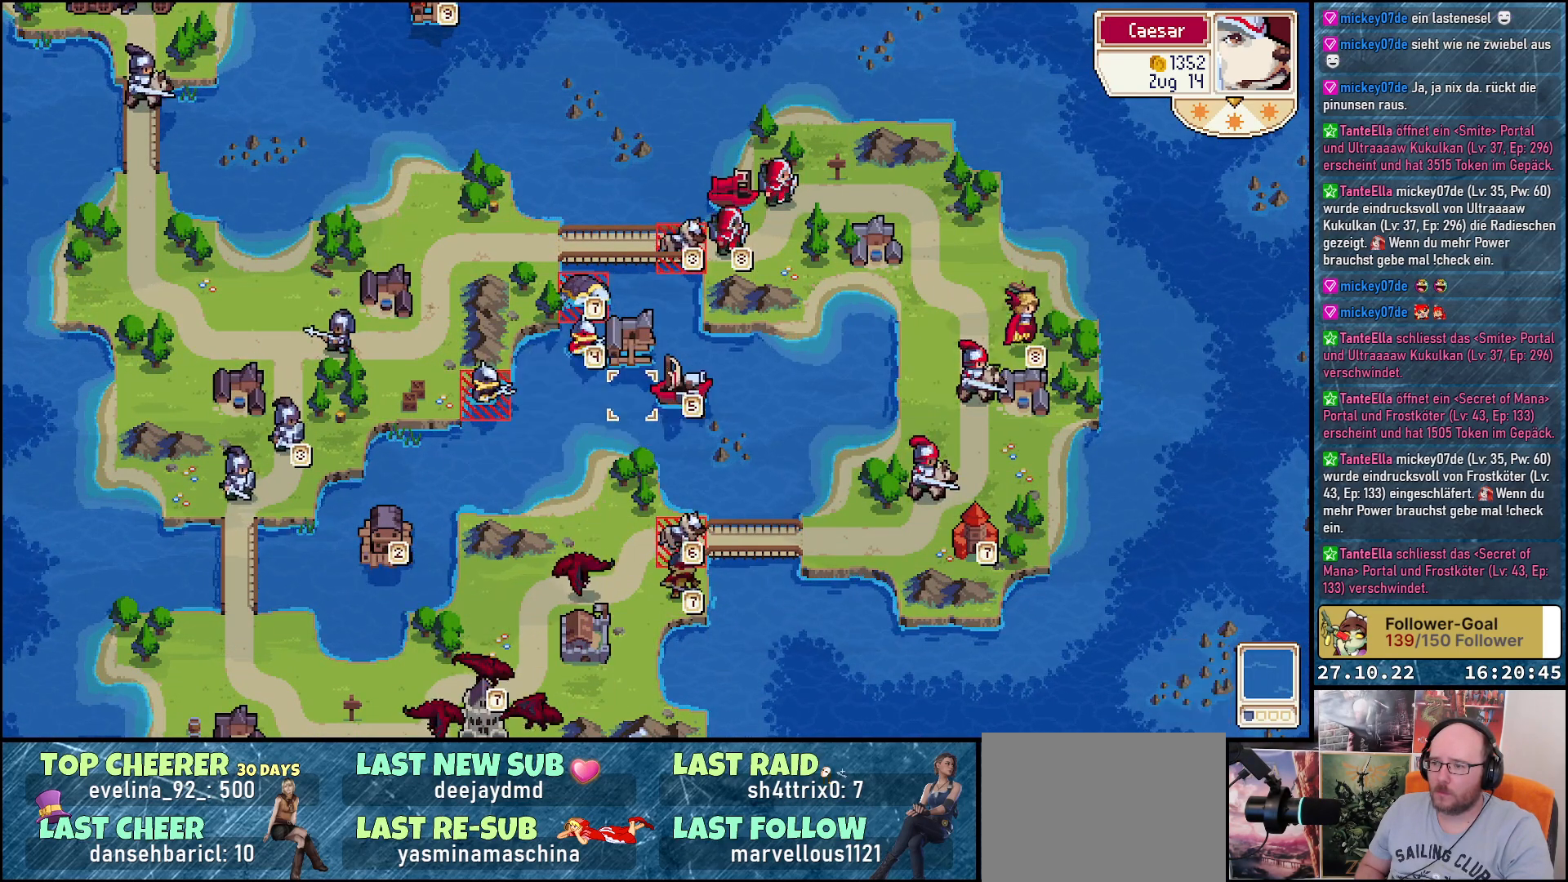
{"buttons": [], "right_stick": "center", "events": [[333, "DPAD_LEFT", "up"]]}
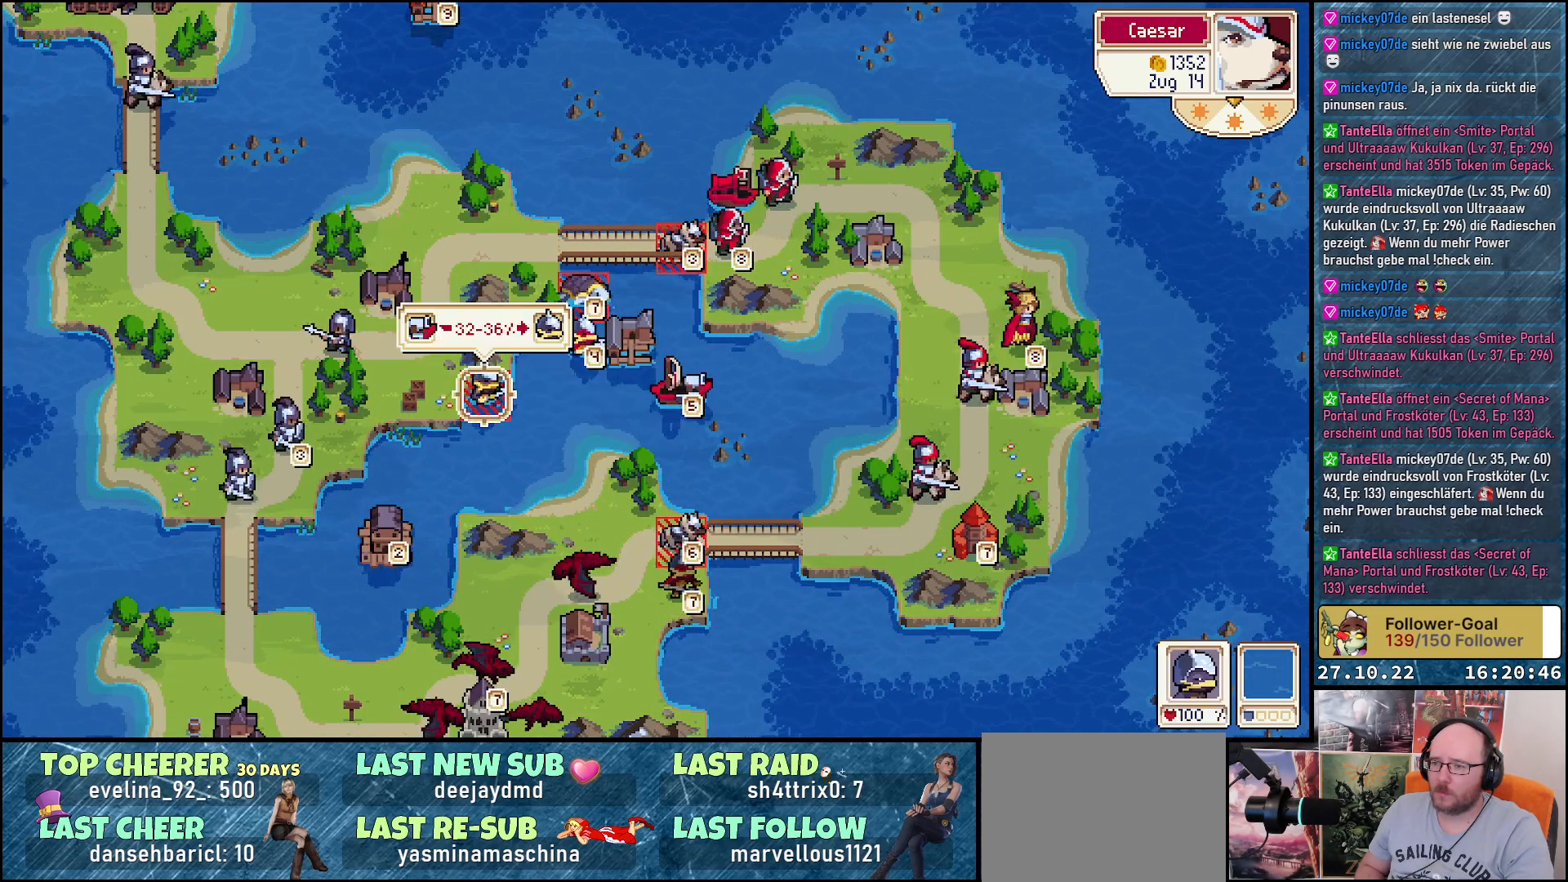
{"buttons": ["DPAD_RIGHT"], "right_stick": "center", "events": [[283, "DPAD_RIGHT", "down"]]}
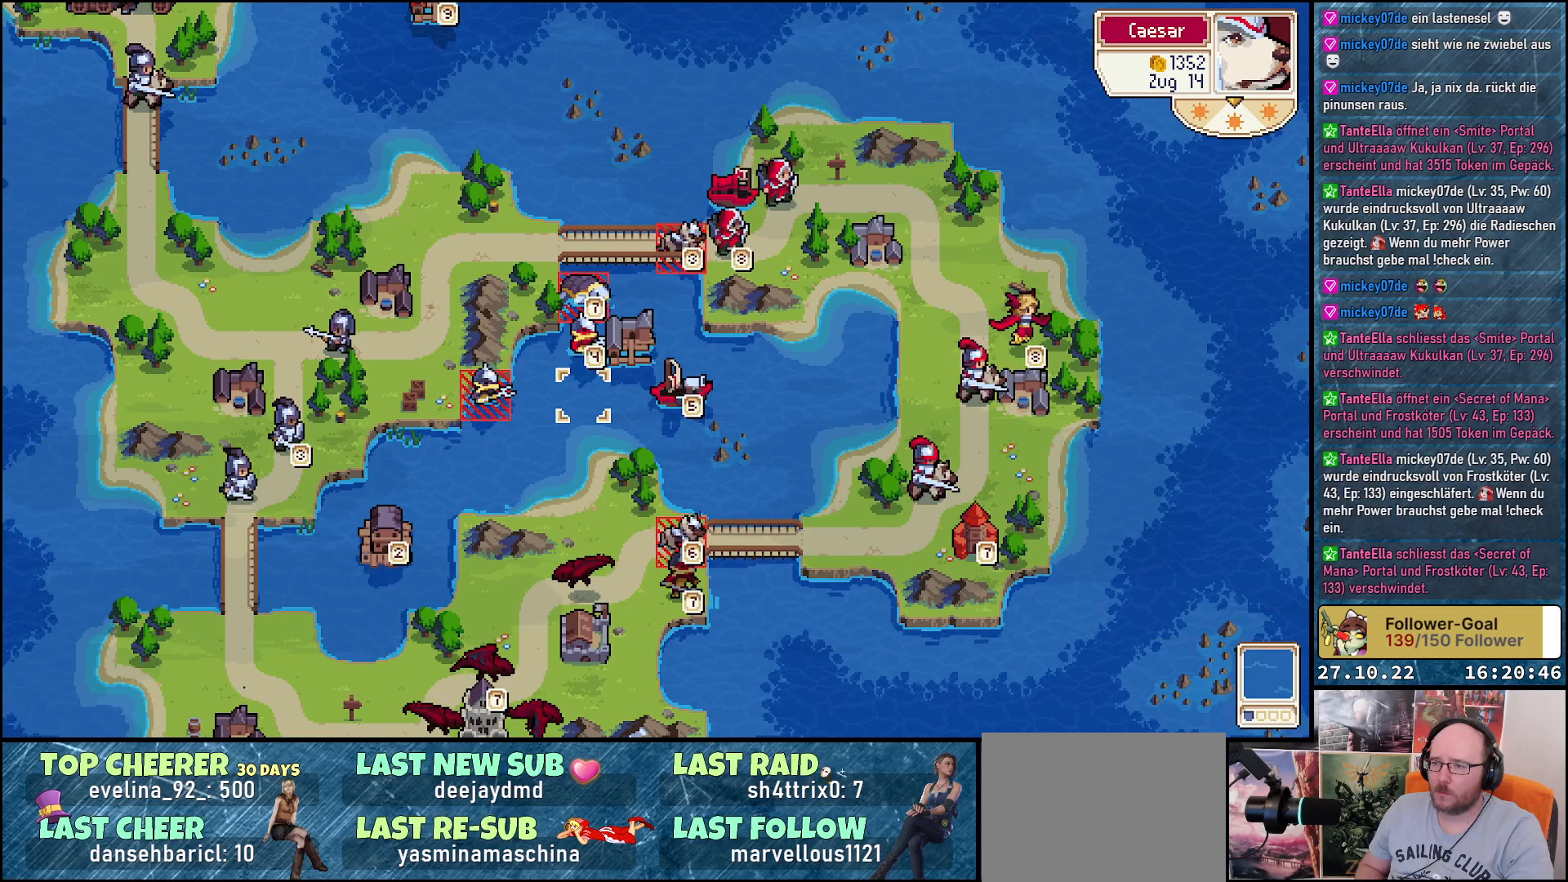
{"buttons": ["DPAD_UP"], "right_stick": "center", "events": [[33, "DPAD_RIGHT", "up"], [150, "DPAD_UP", "down"], [283, "DPAD_UP", "up"], [483, "DPAD_UP", "down"]]}
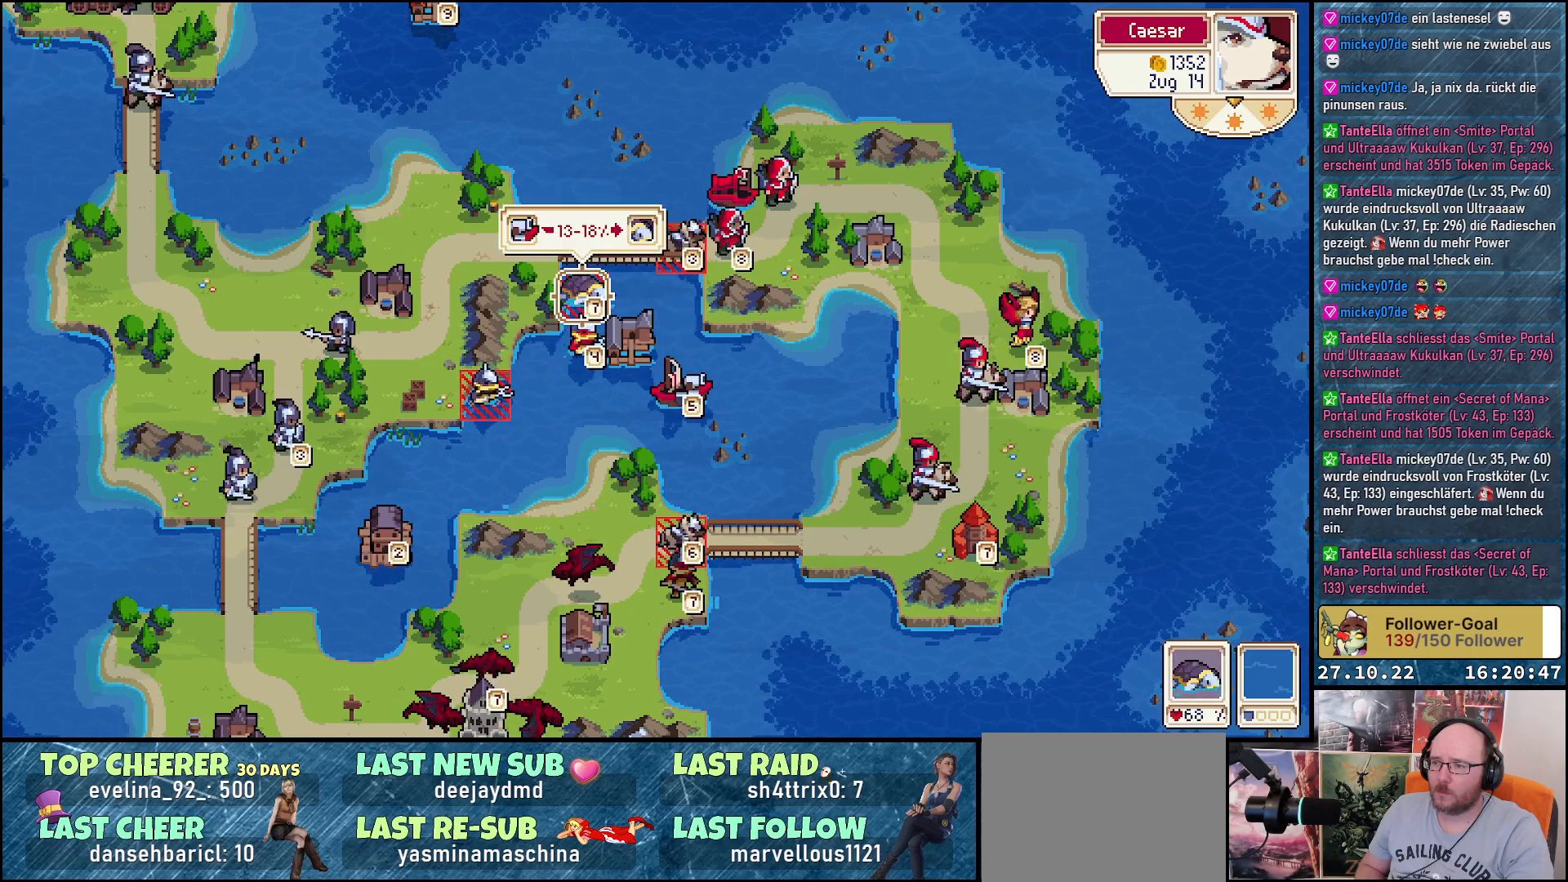
{"buttons": [], "right_stick": "center", "events": [[83, "DPAD_UP", "up"]]}
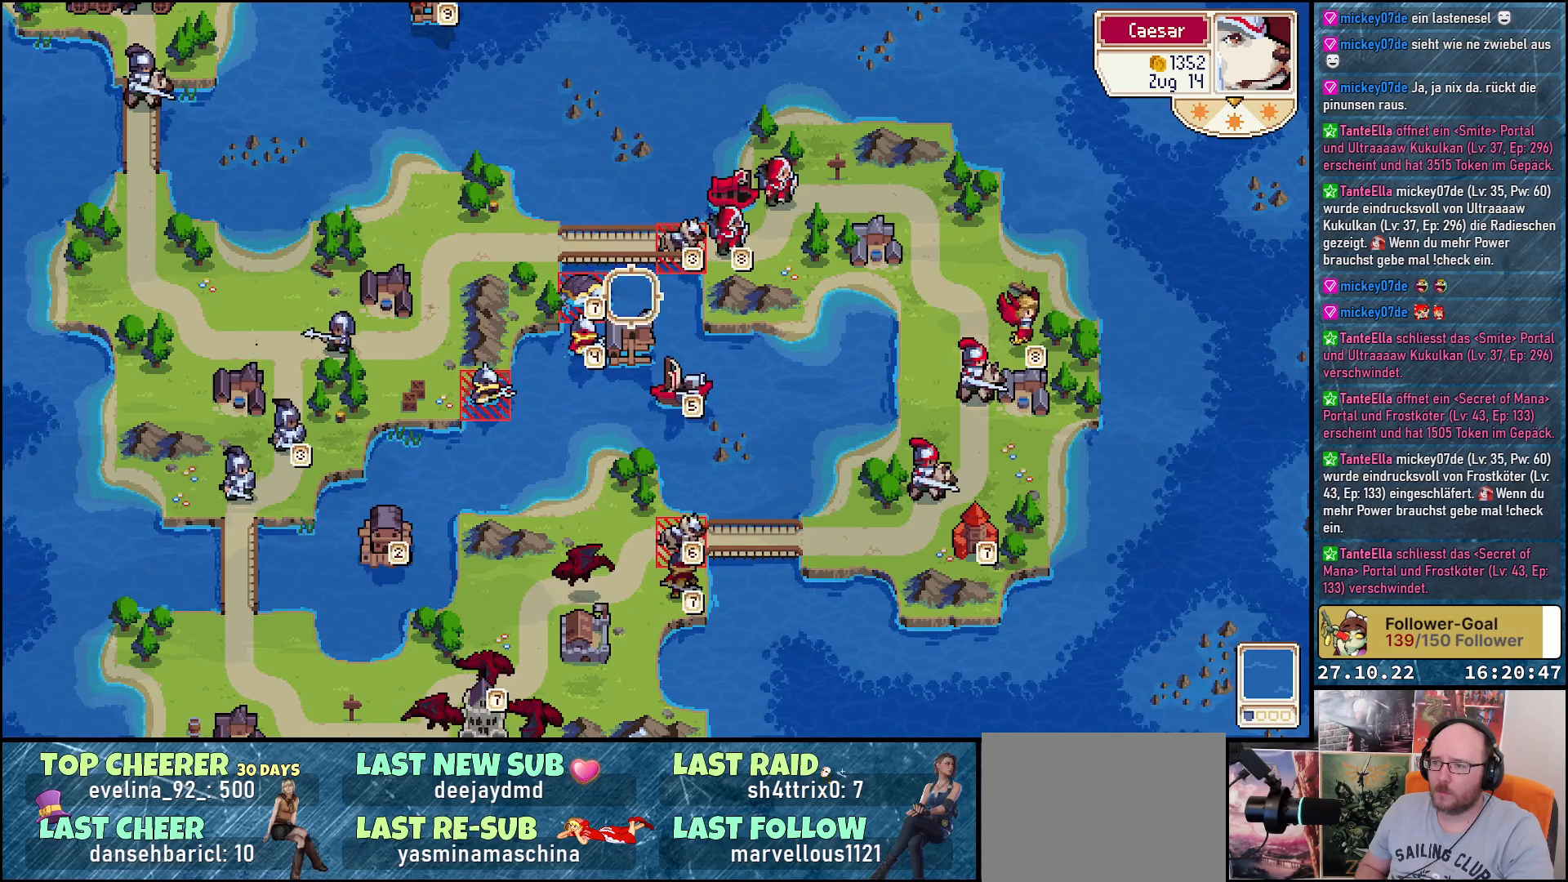
{"buttons": [], "right_stick": "center", "events": [[17, "DPAD_RIGHT", "down"], [200, "DPAD_RIGHT", "up"], [317, "DPAD_UP", "down"], [400, "DPAD_UP", "up"]]}
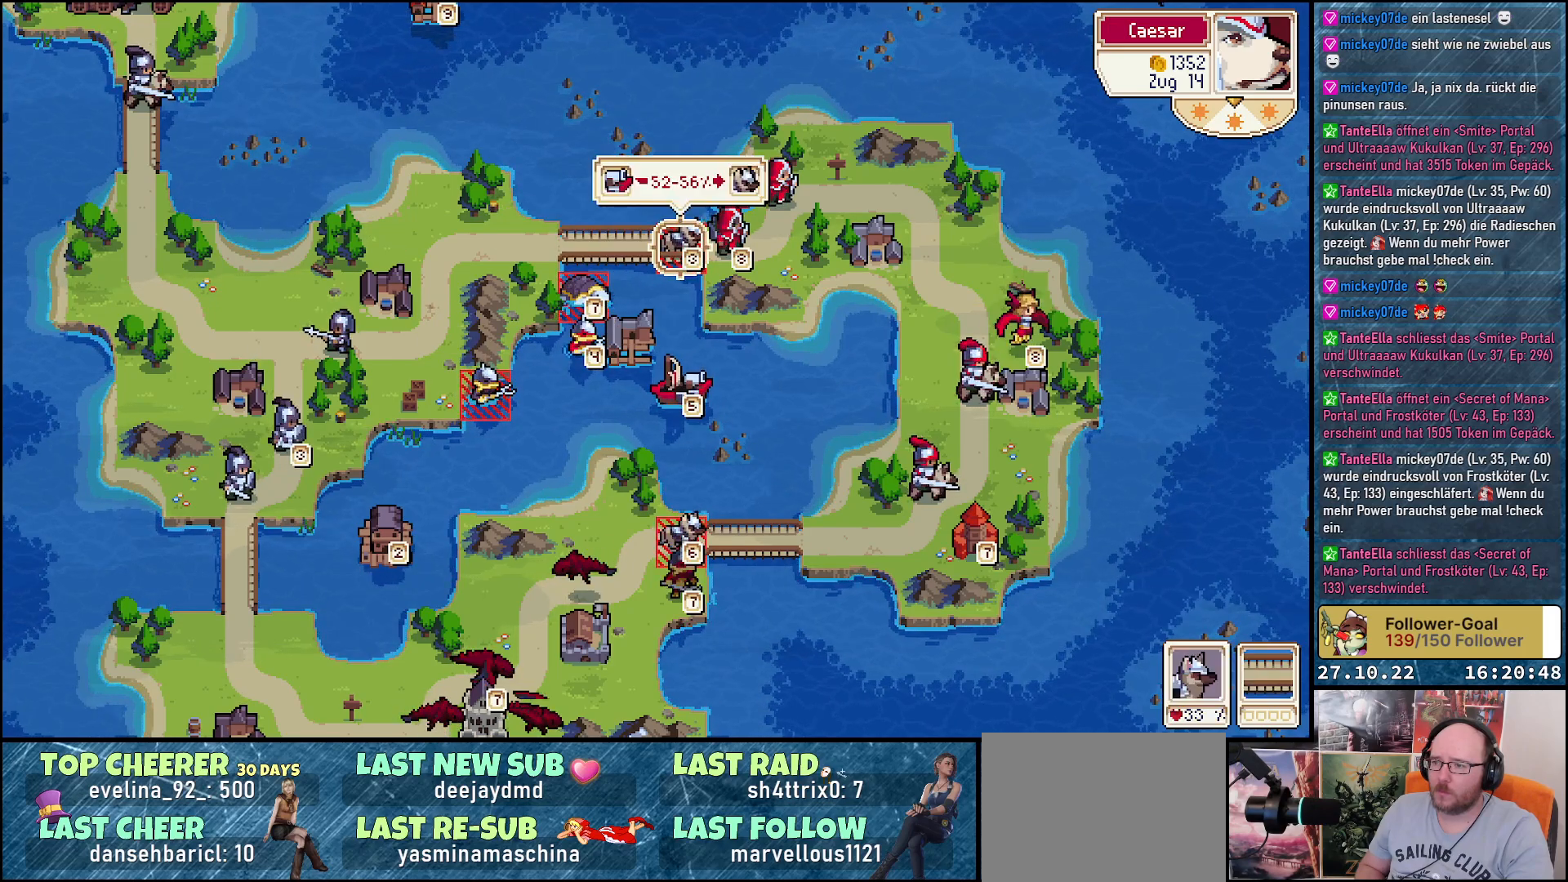
{"buttons": [], "right_stick": "center", "events": []}
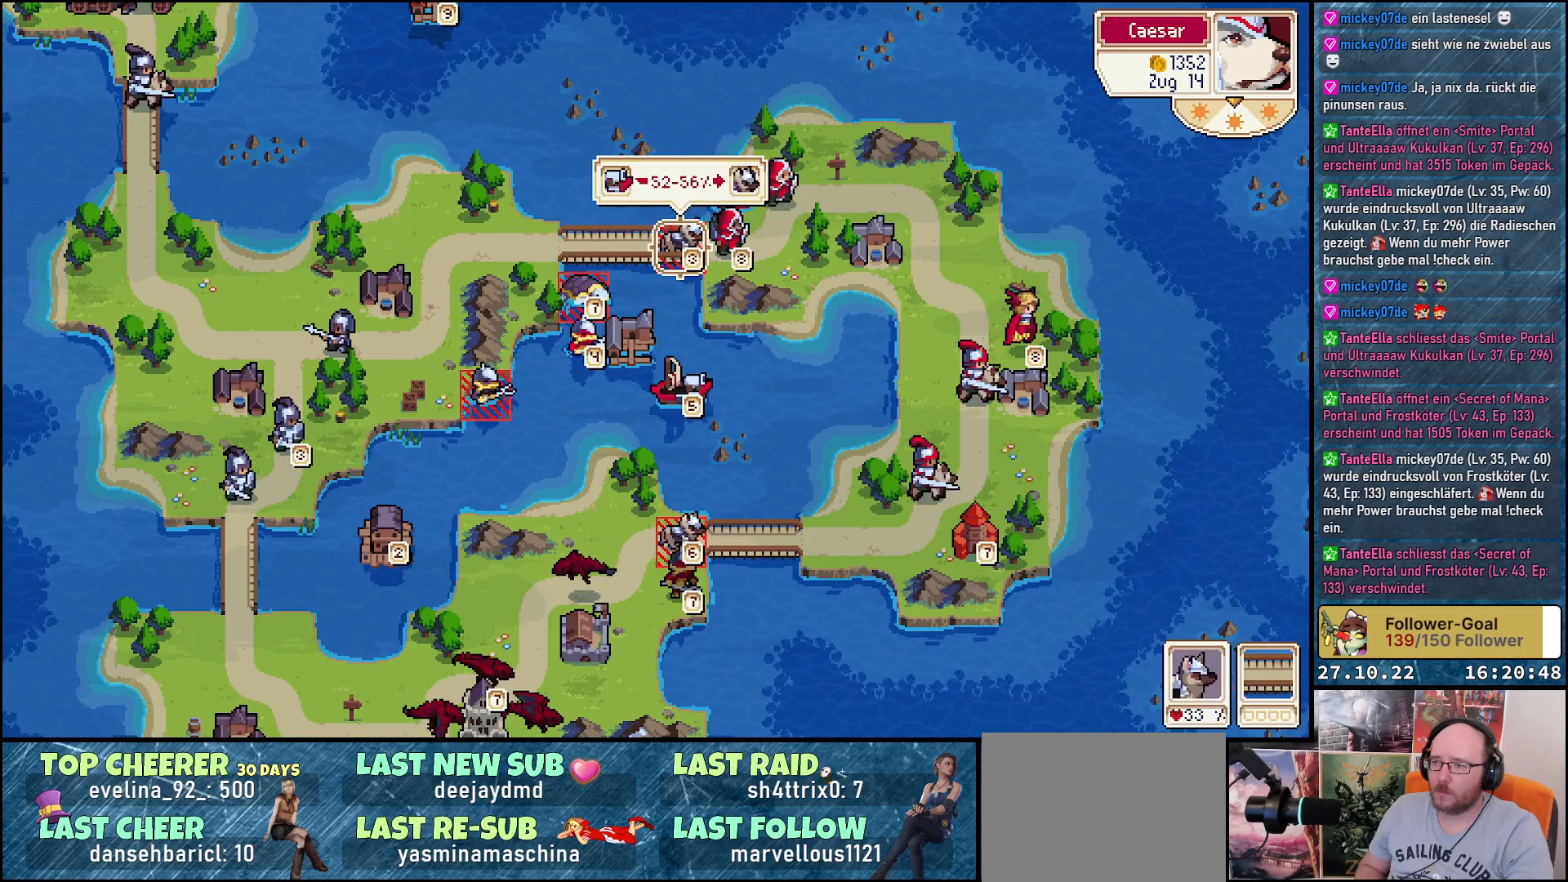
{"buttons": [], "right_stick": "center", "events": []}
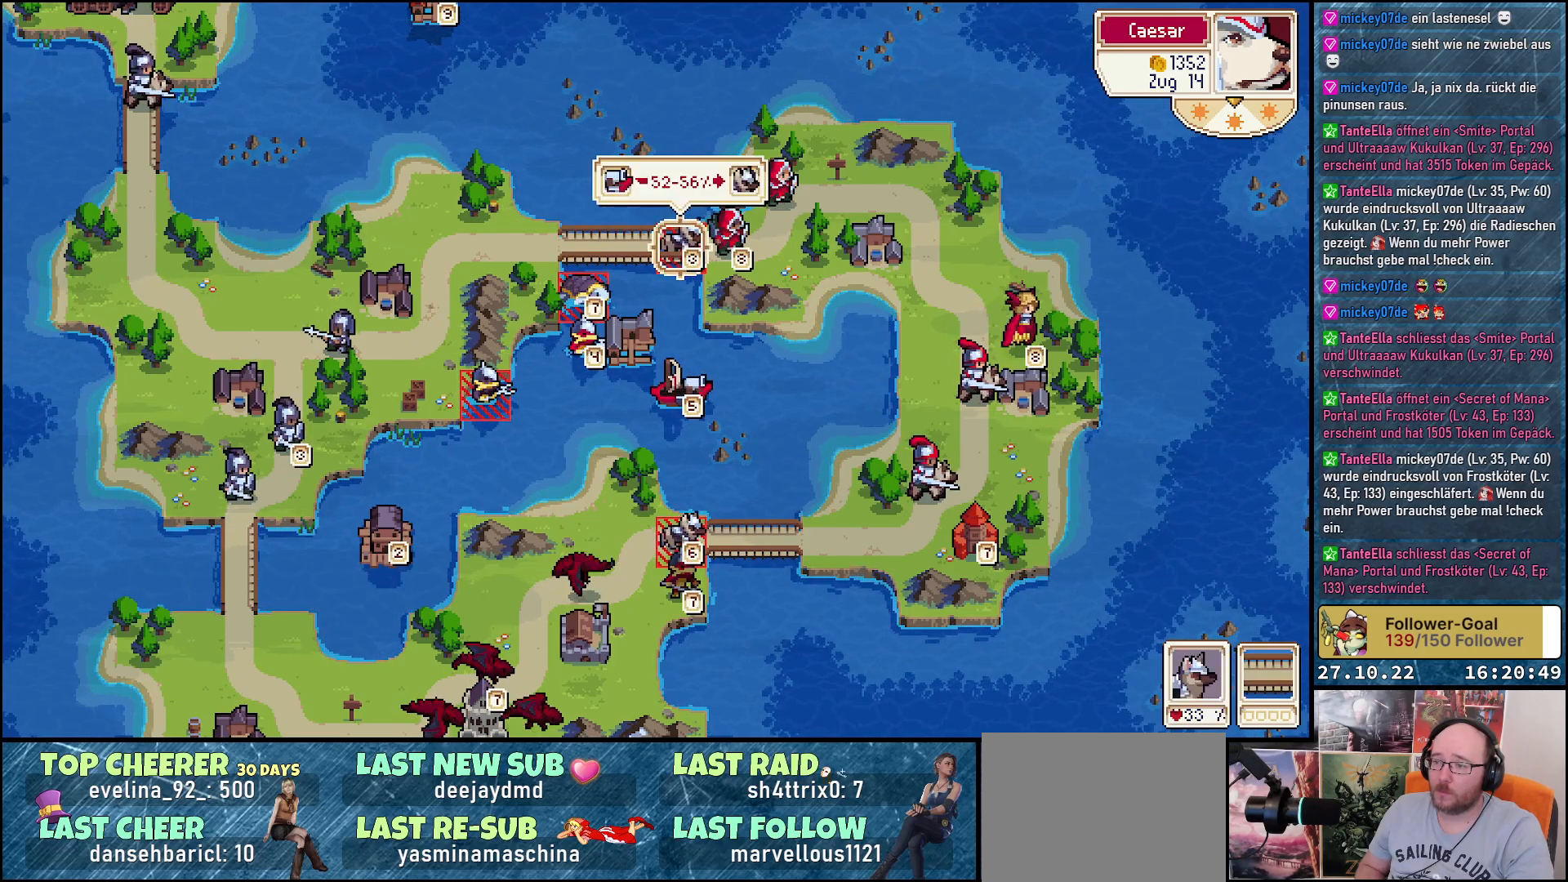
{"buttons": [], "right_stick": "center", "events": [[167, "A", "down"], [250, "A", "up"]]}
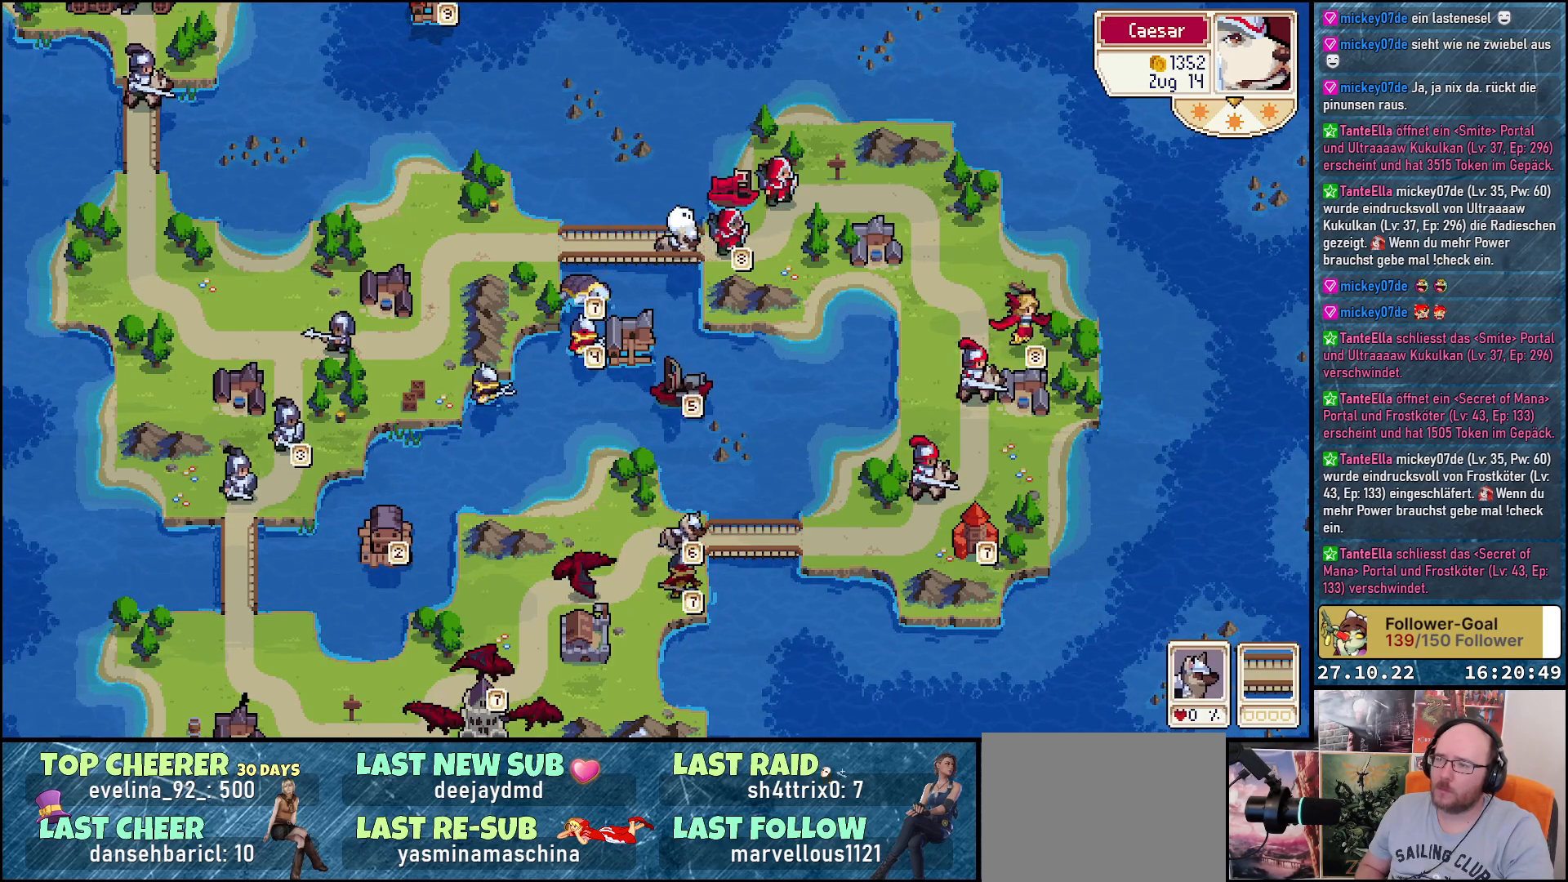
{"buttons": [], "right_stick": "center", "events": []}
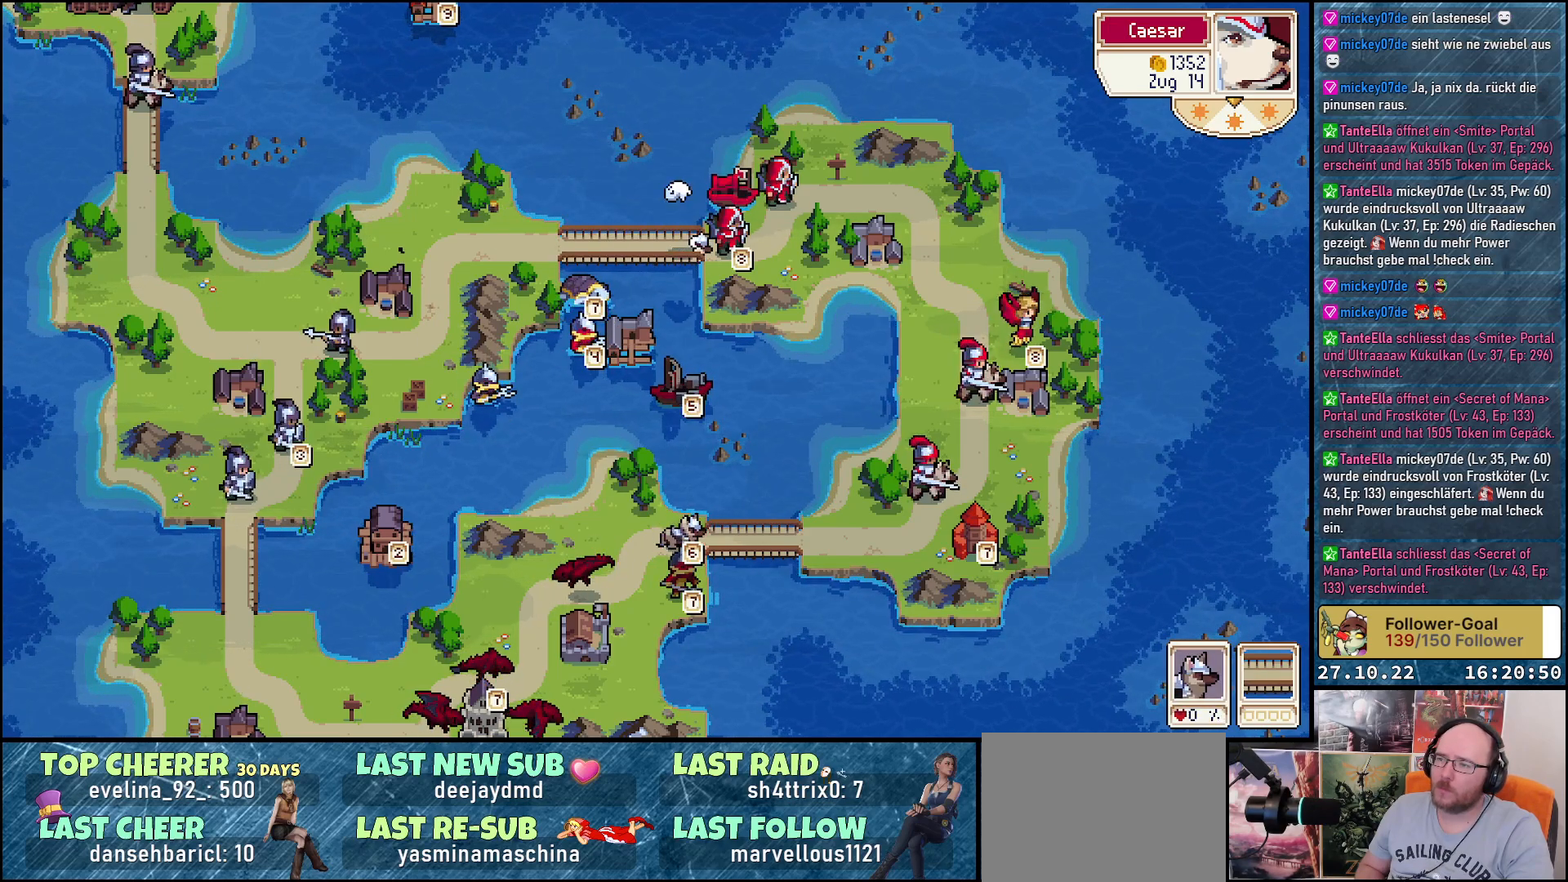
{"buttons": [], "right_stick": "center", "events": []}
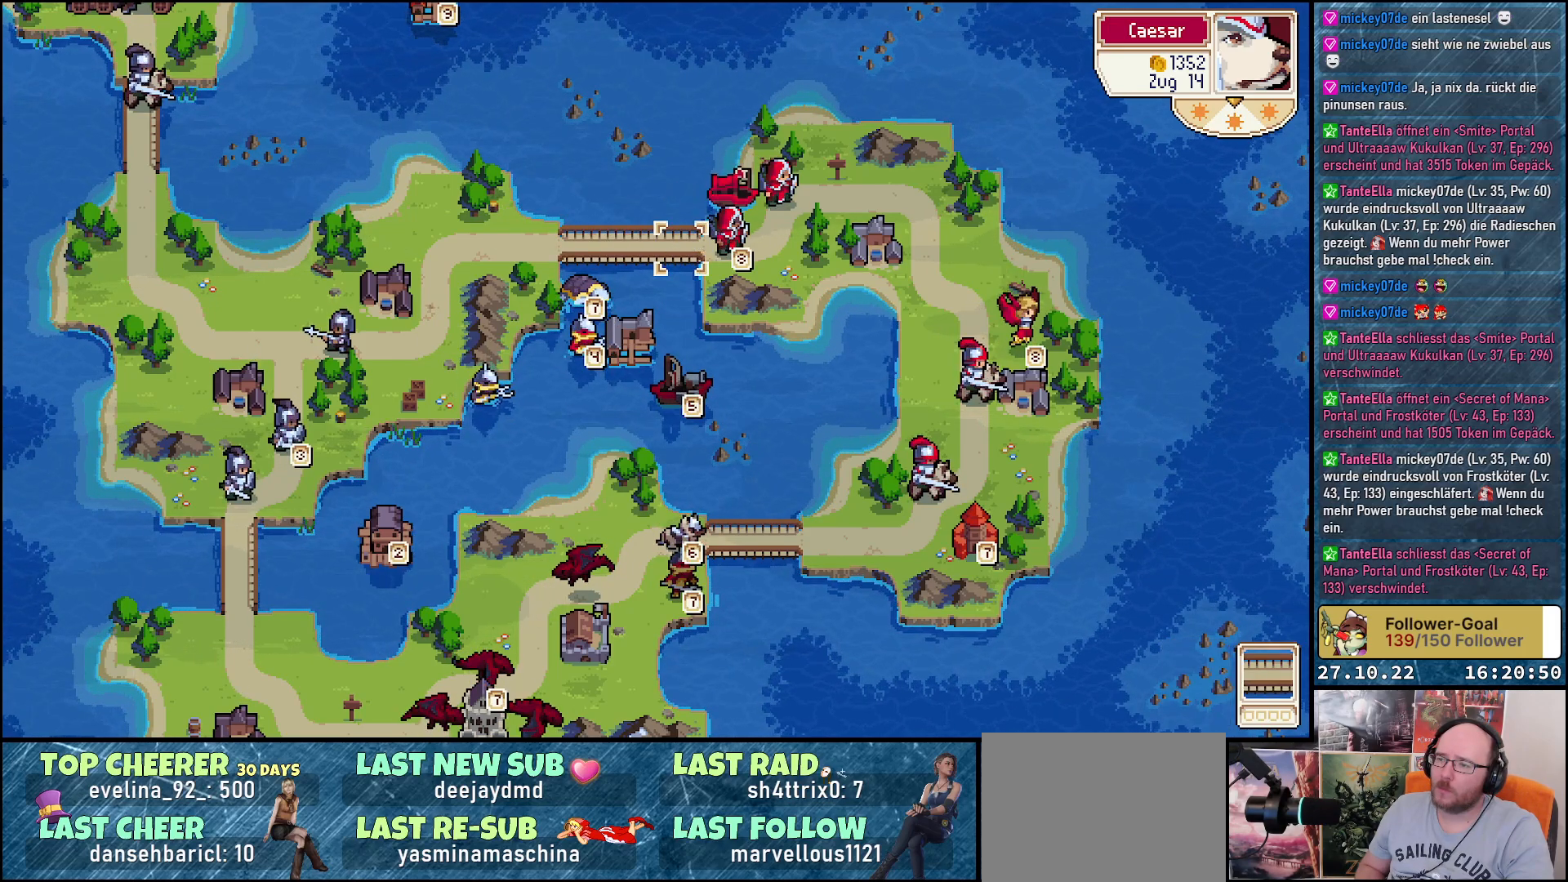
{"buttons": [], "right_stick": "center", "events": [[267, "DPAD_RIGHT", "down"], [417, "DPAD_RIGHT", "up"]]}
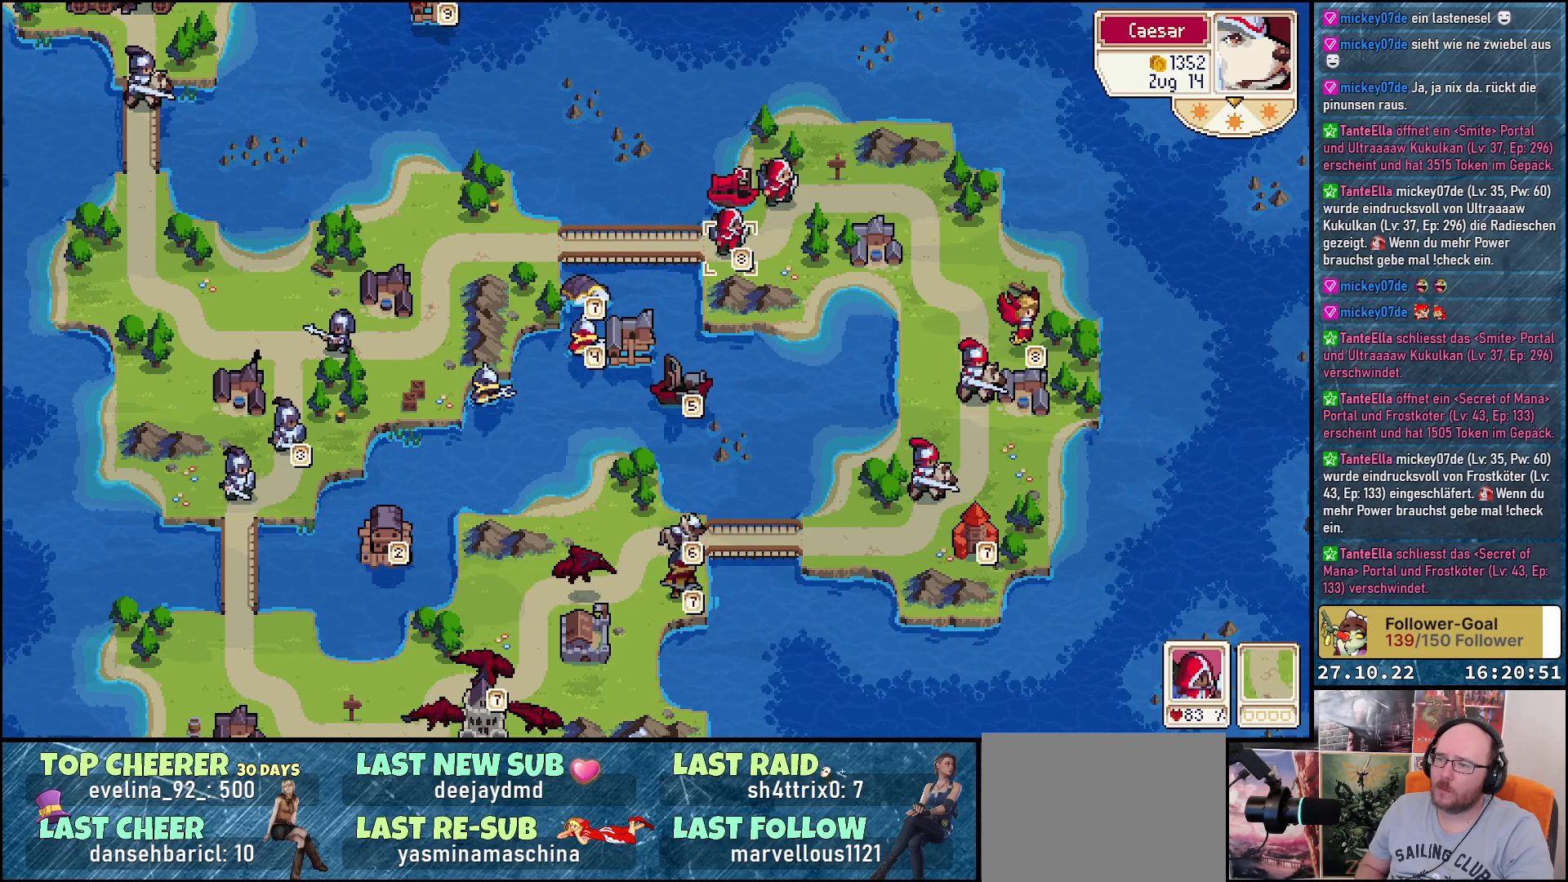
{"buttons": ["DPAD_LEFT"], "right_stick": "center", "events": [[50, "A", "down"], [183, "A", "up"], [250, "DPAD_LEFT", "down"]]}
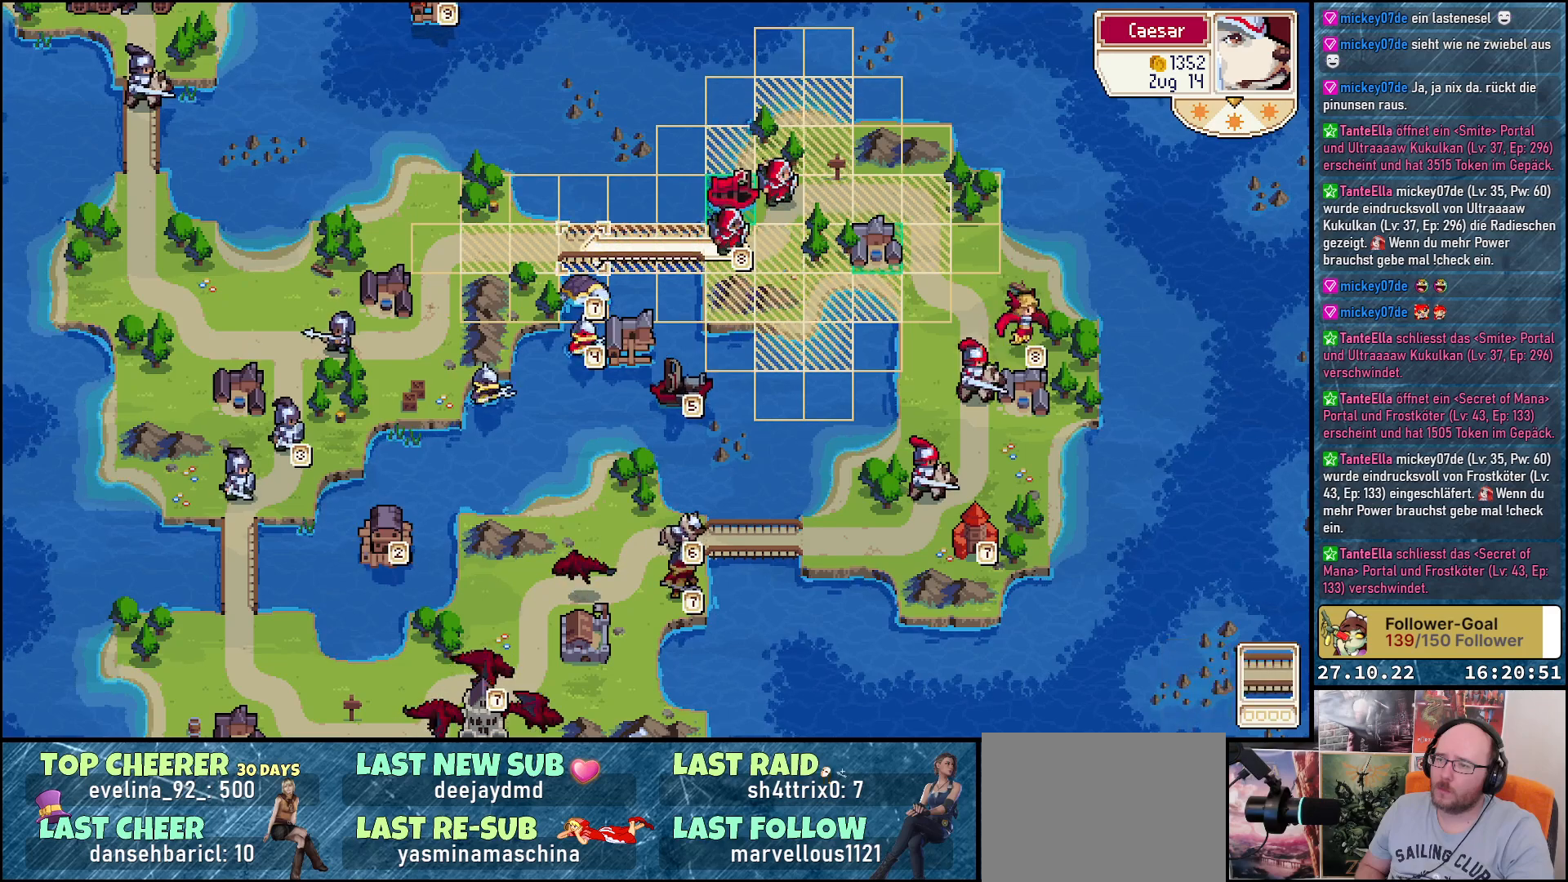
{"buttons": [], "right_stick": "center", "events": [[100, "DPAD_LEFT", "up"], [300, "DPAD_LEFT", "down"], [417, "DPAD_LEFT", "up"]]}
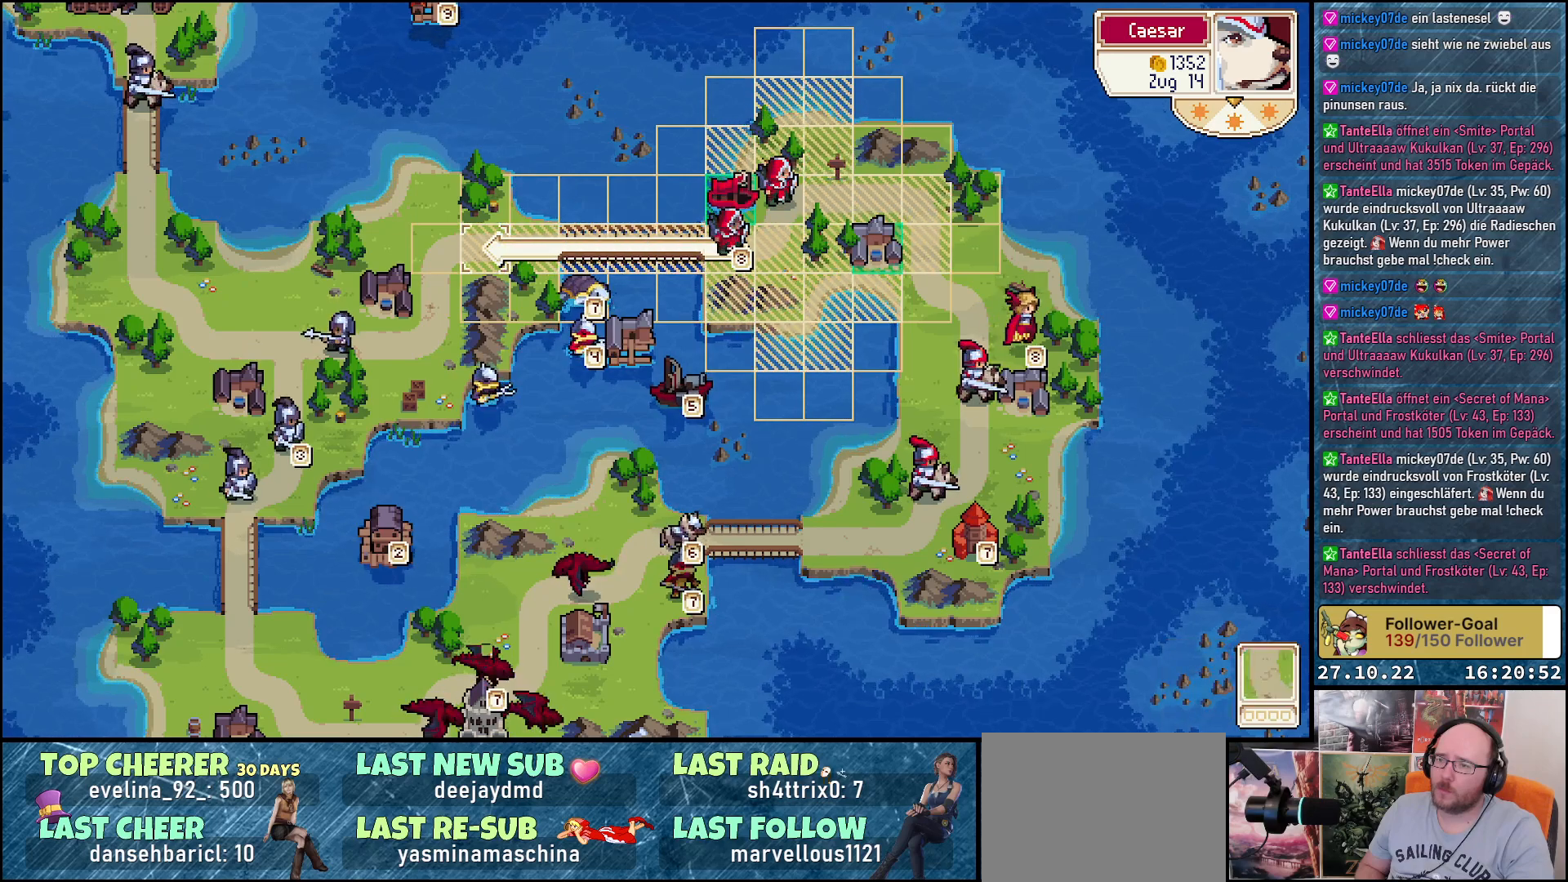
{"buttons": [], "right_stick": "center", "events": [[150, "A", "down"], [233, "A", "up"], [333, "A", "down"], [433, "A", "up"]]}
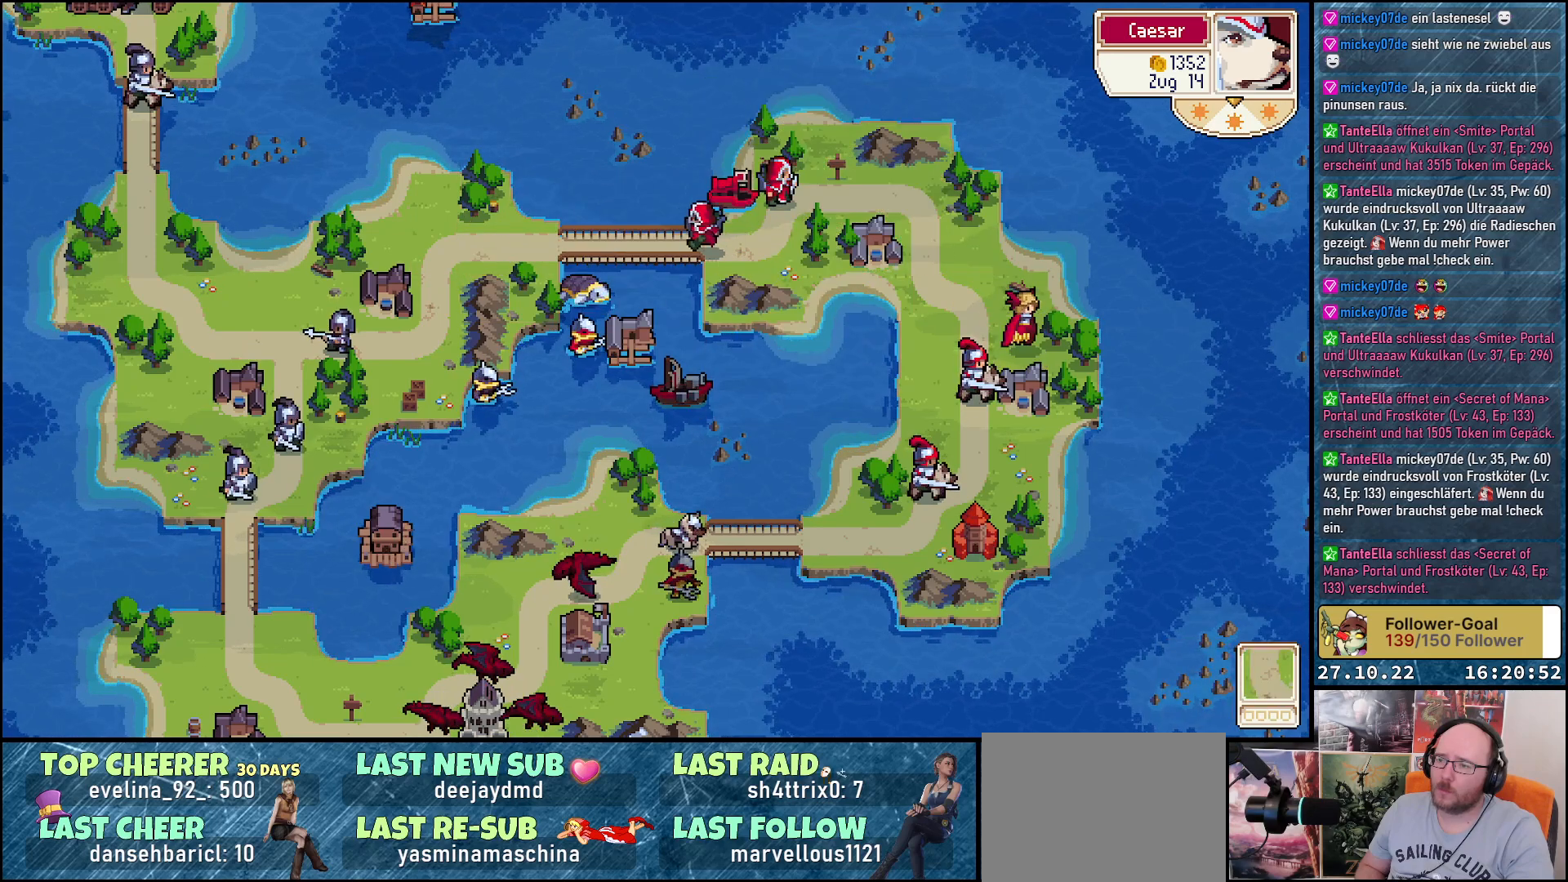
{"buttons": [], "right_stick": "center", "events": []}
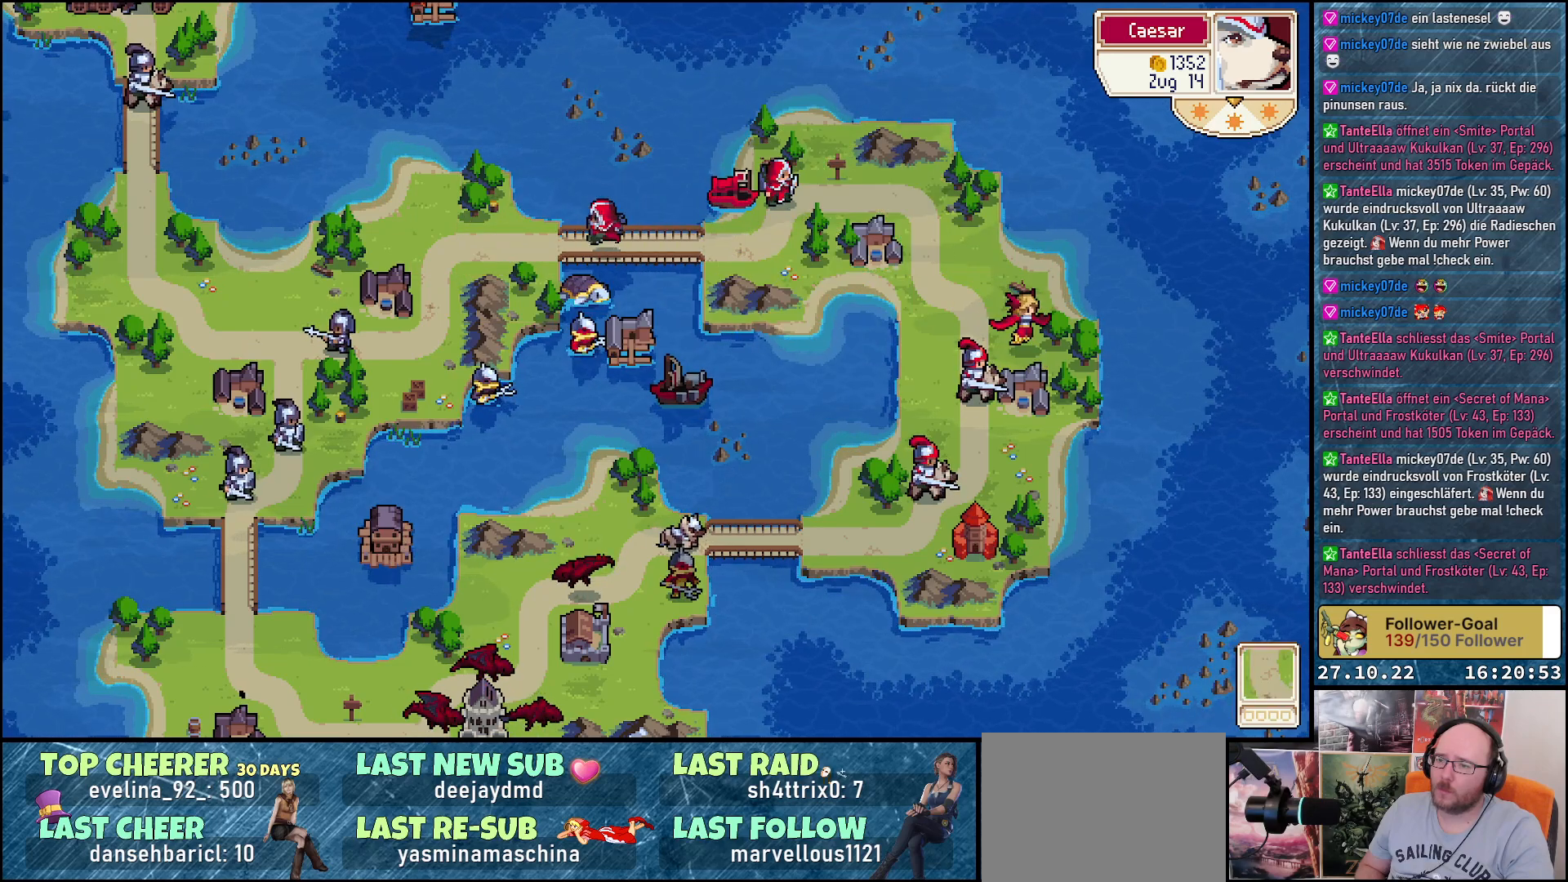
{"buttons": ["DPAD_RIGHT"], "right_stick": "center", "events": [[433, "DPAD_RIGHT", "down"]]}
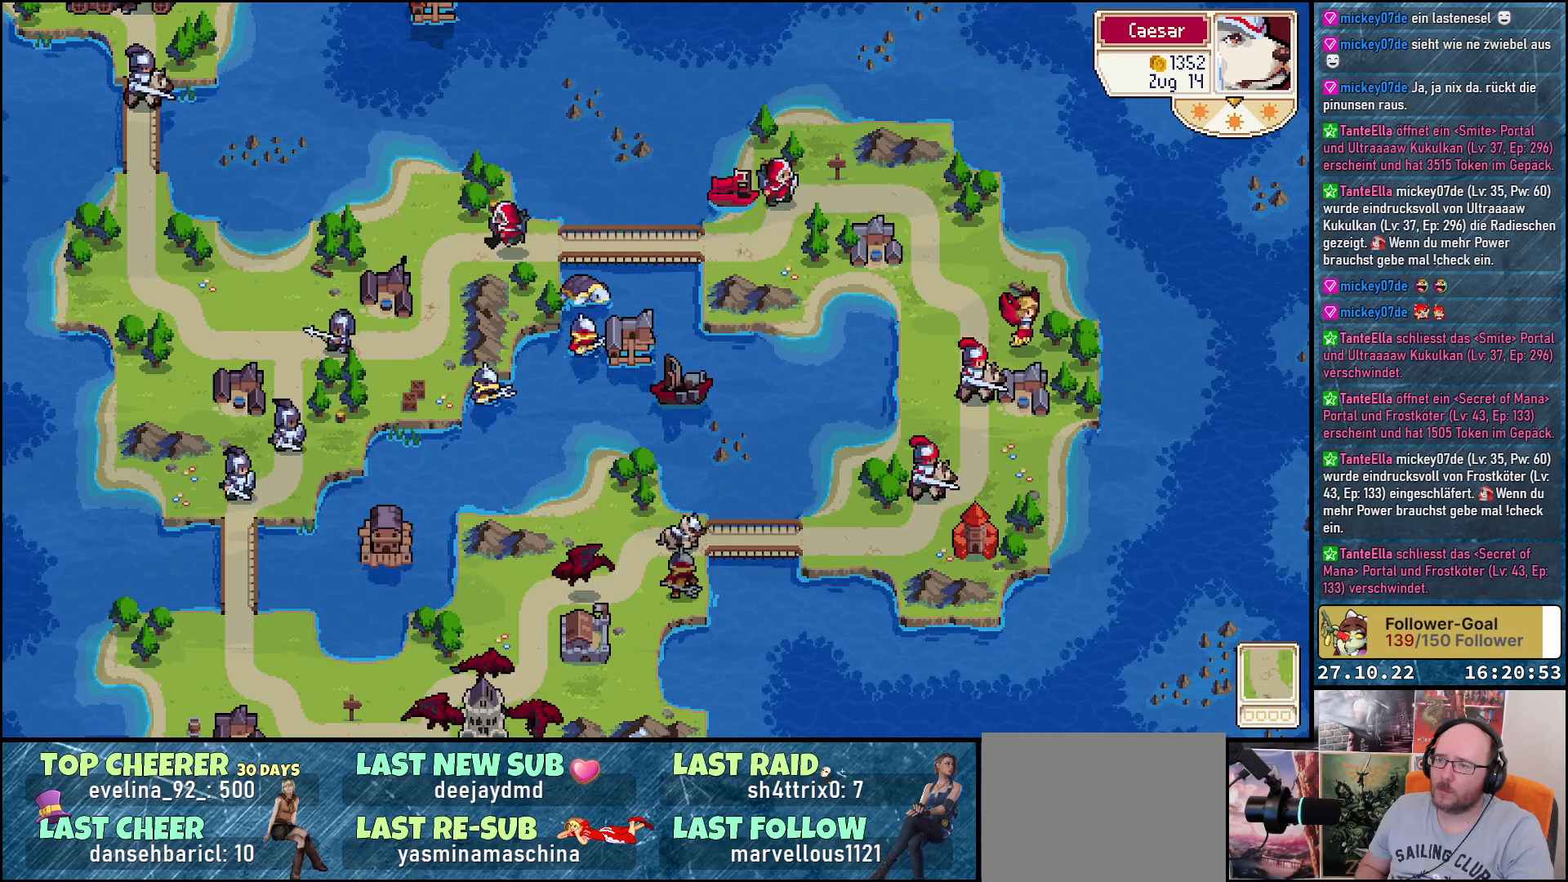
{"buttons": ["DPAD_RIGHT"], "right_stick": "center", "events": []}
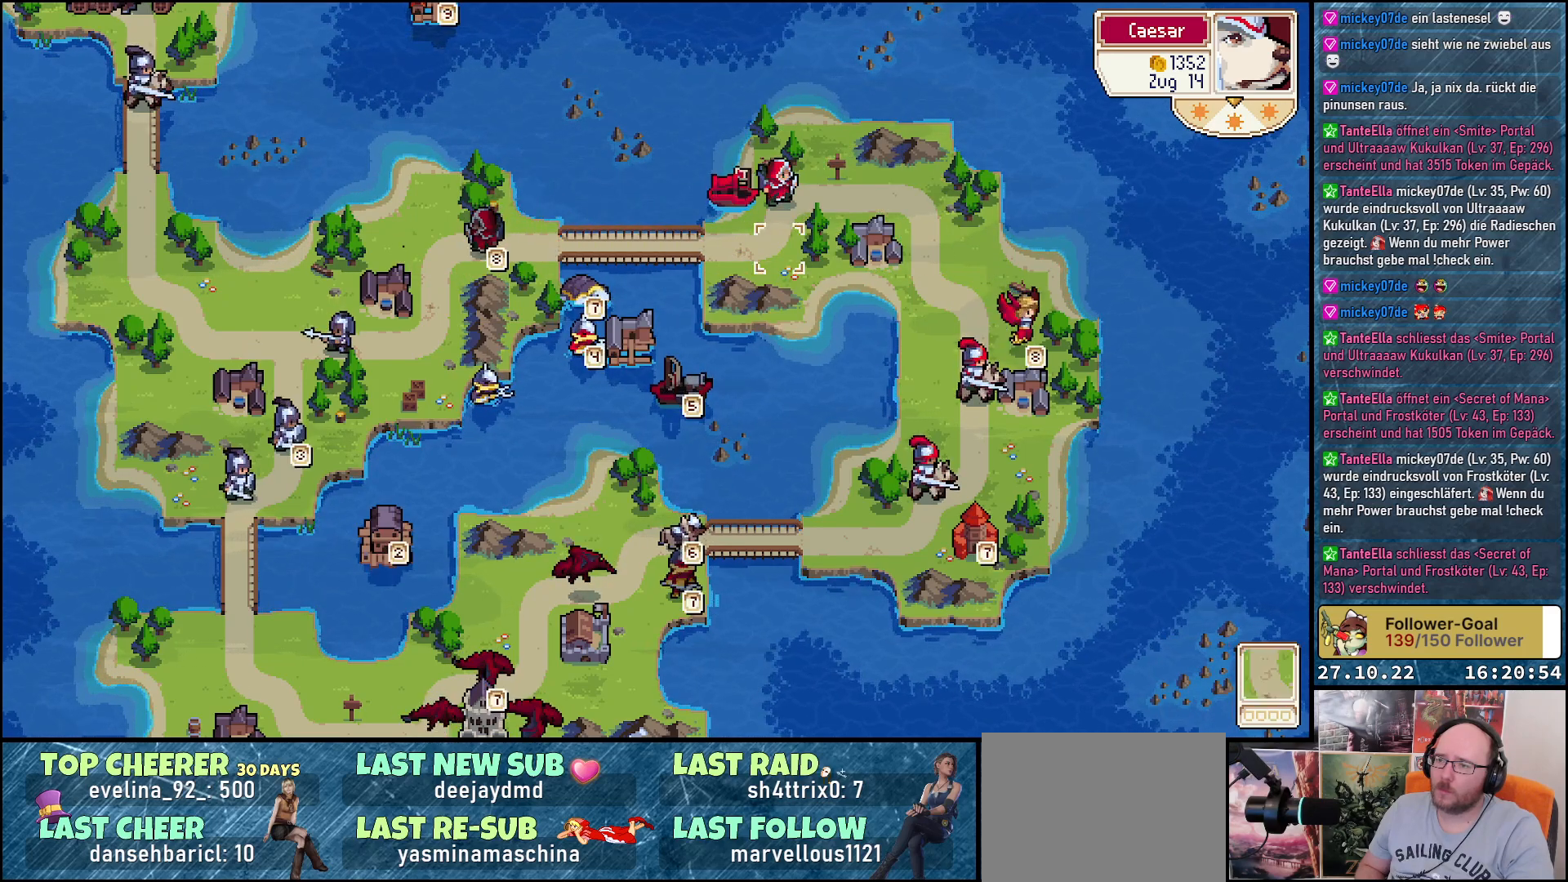
{"buttons": ["DPAD_LEFT"], "right_stick": "center", "events": [[83, "DPAD_RIGHT", "up"], [200, "DPAD_UP", "down"], [300, "DPAD_UP", "up"], [400, "DPAD_LEFT", "down"]]}
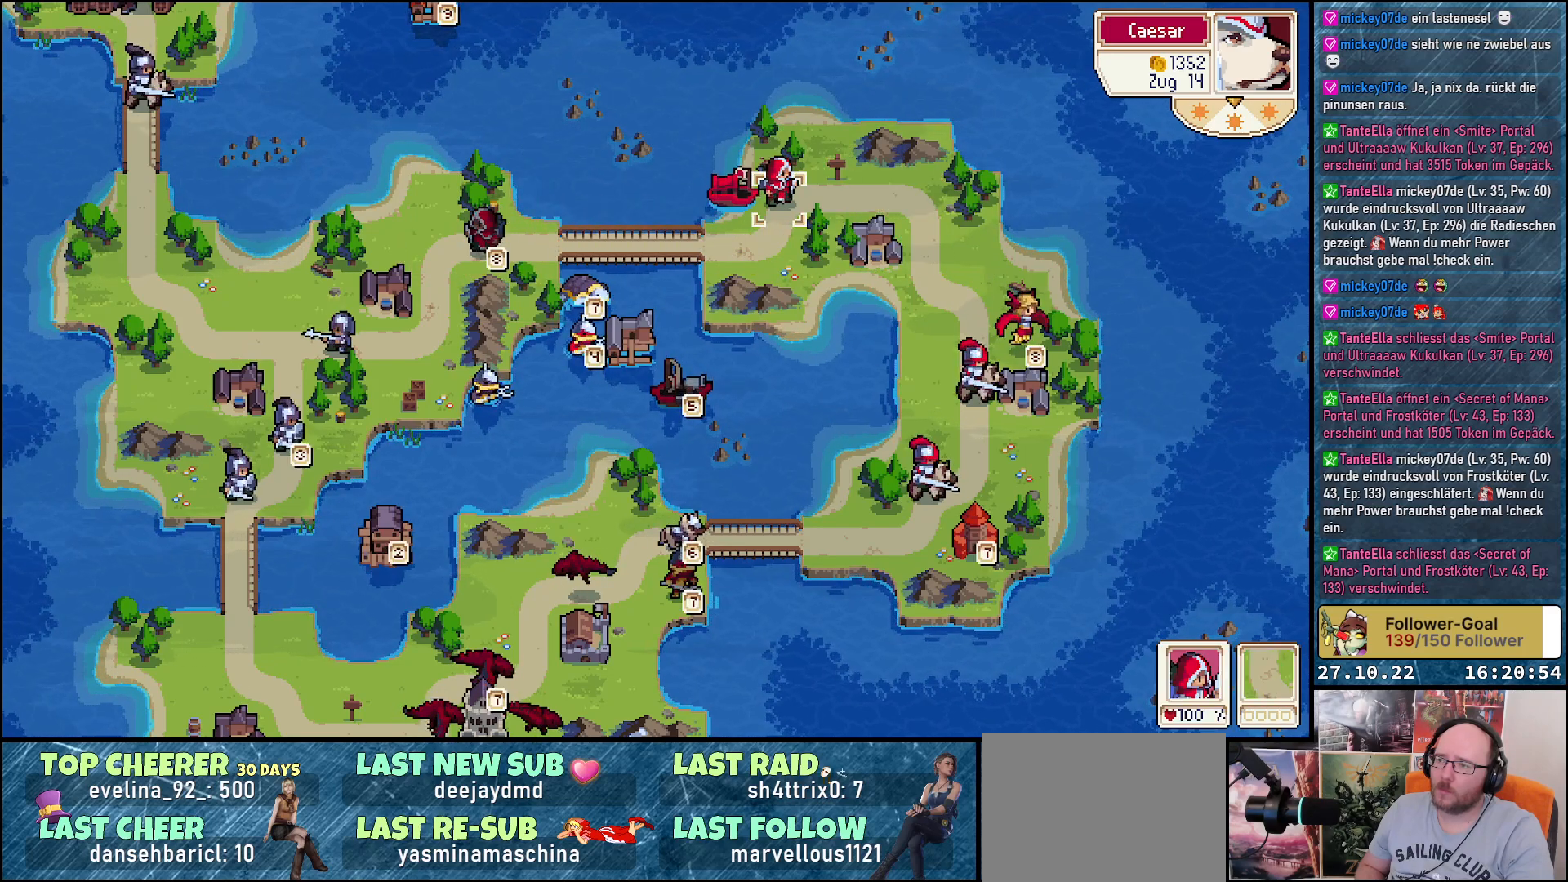
{"buttons": ["DPAD_LEFT"], "right_stick": "center", "events": [[17, "DPAD_LEFT", "up"], [67, "A", "down"], [200, "A", "up"], [250, "DPAD_DOWN", "down"], [367, "DPAD_DOWN", "up"], [483, "DPAD_LEFT", "down"]]}
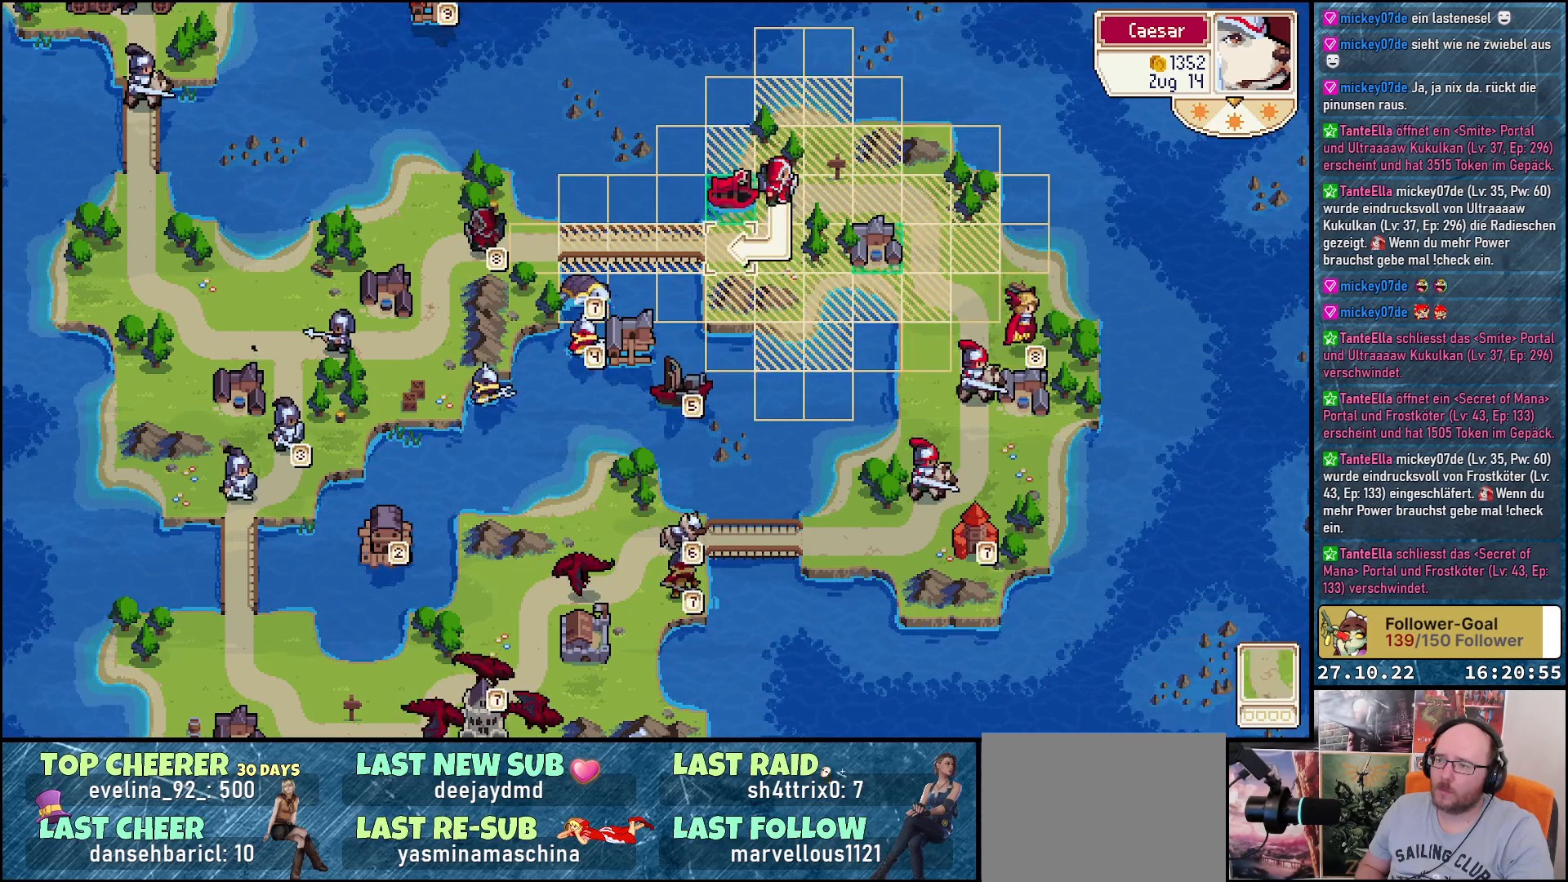
{"buttons": [], "right_stick": "center", "events": [[200, "DPAD_LEFT", "up"]]}
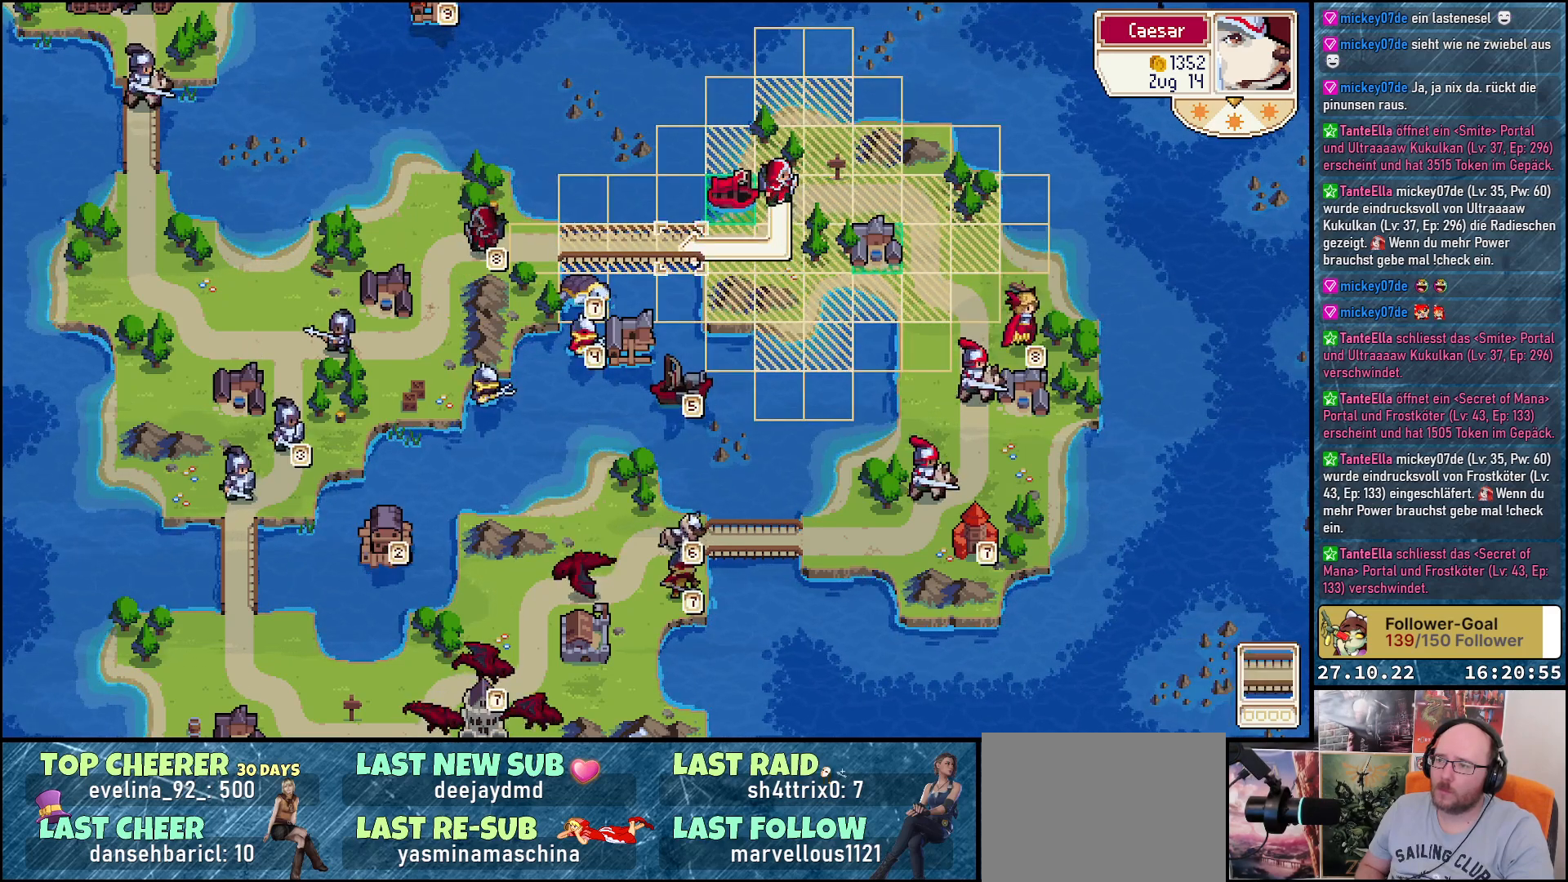
{"buttons": [], "right_stick": "center", "events": [[50, "DPAD_RIGHT", "down"], [450, "DPAD_RIGHT", "up"]]}
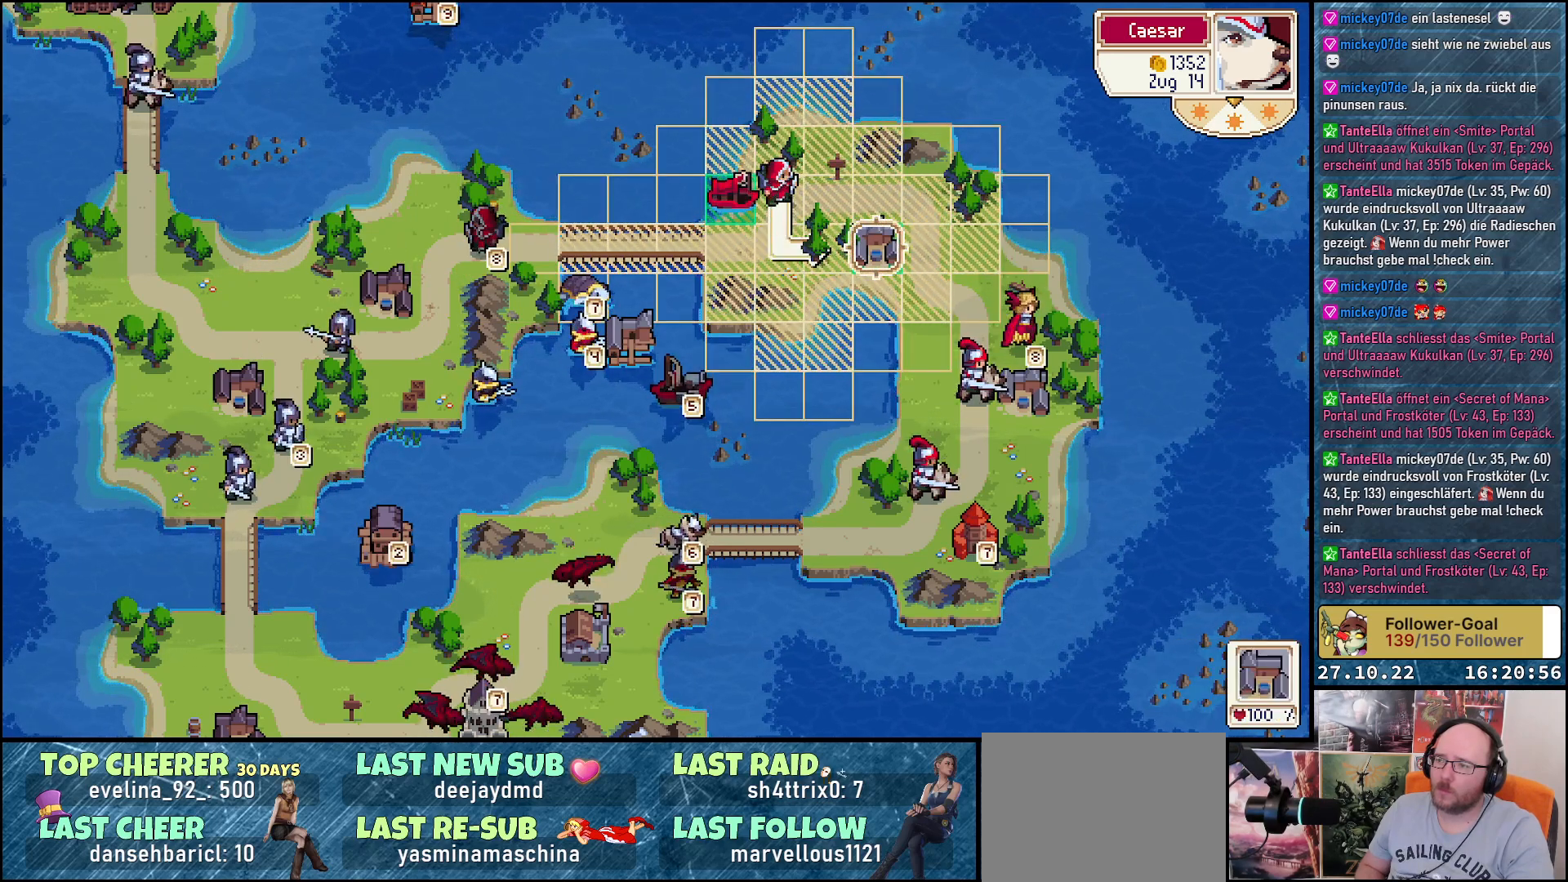
{"buttons": ["A"], "right_stick": "center", "events": [[233, "A", "down"], [350, "A", "up"], [433, "A", "down"]]}
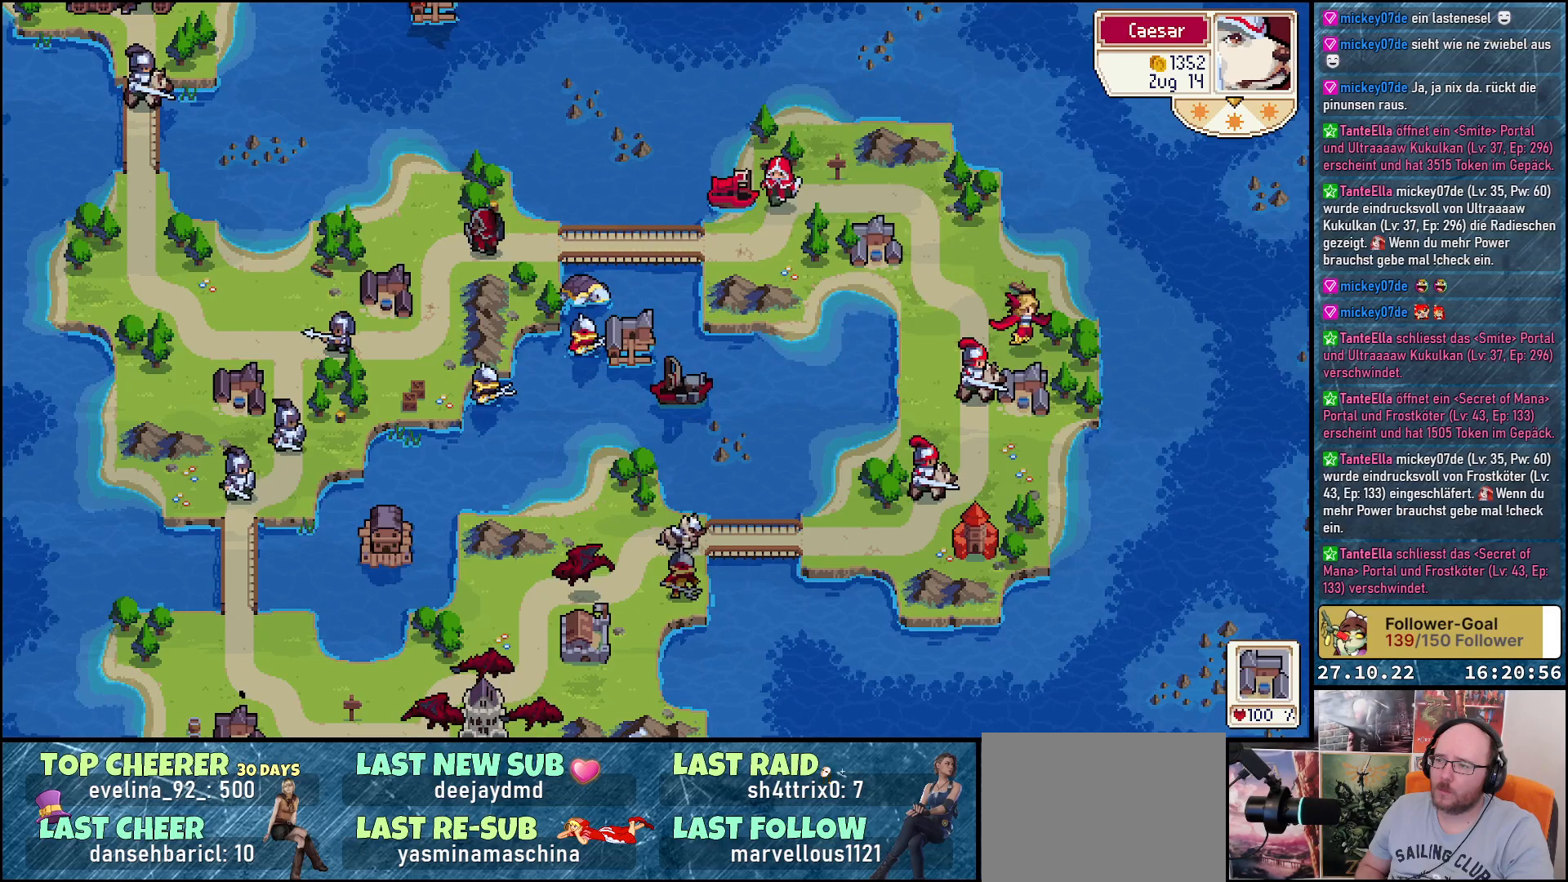
{"buttons": [], "right_stick": "center", "events": [[33, "A", "up"]]}